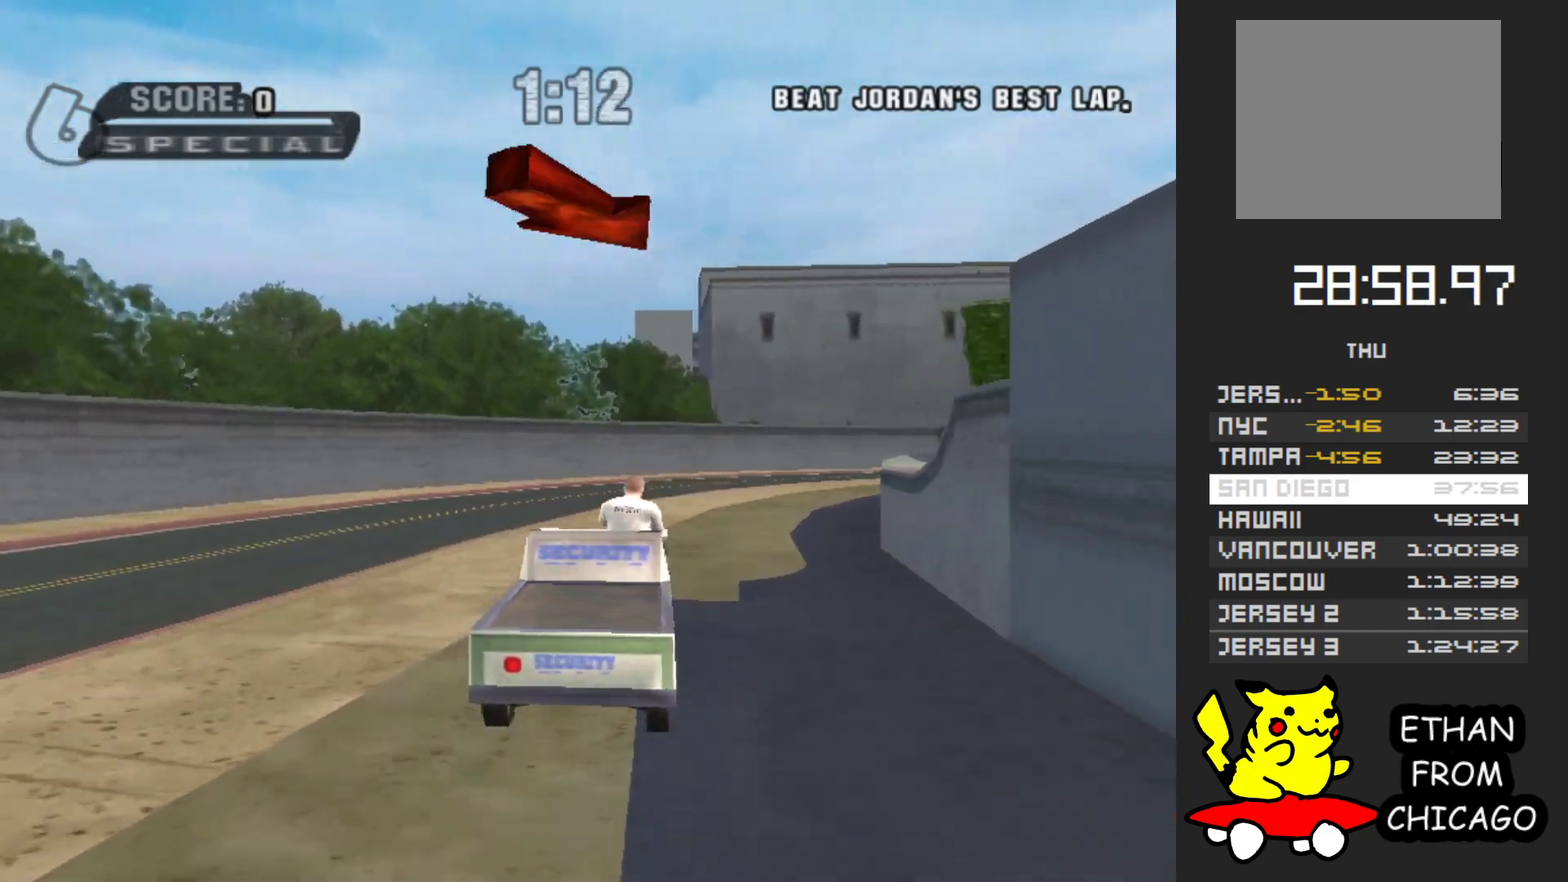
Gameplay with a controller (Xbox layout); each line is a JSON object with the inputs held at the frame after it. "events" lists button and stick changes between this image and that frame as [ms after this image, input, new state], when the widget could be followed in between. Not read: L3 R3 START.
{"buttons": ["A"], "left_stick": "center", "right_stick": "center", "events": [[83, "left_stick", "down-right"], [217, "left_stick", "center"], [383, "left_stick", "down-right"], [483, "left_stick", "center"]]}
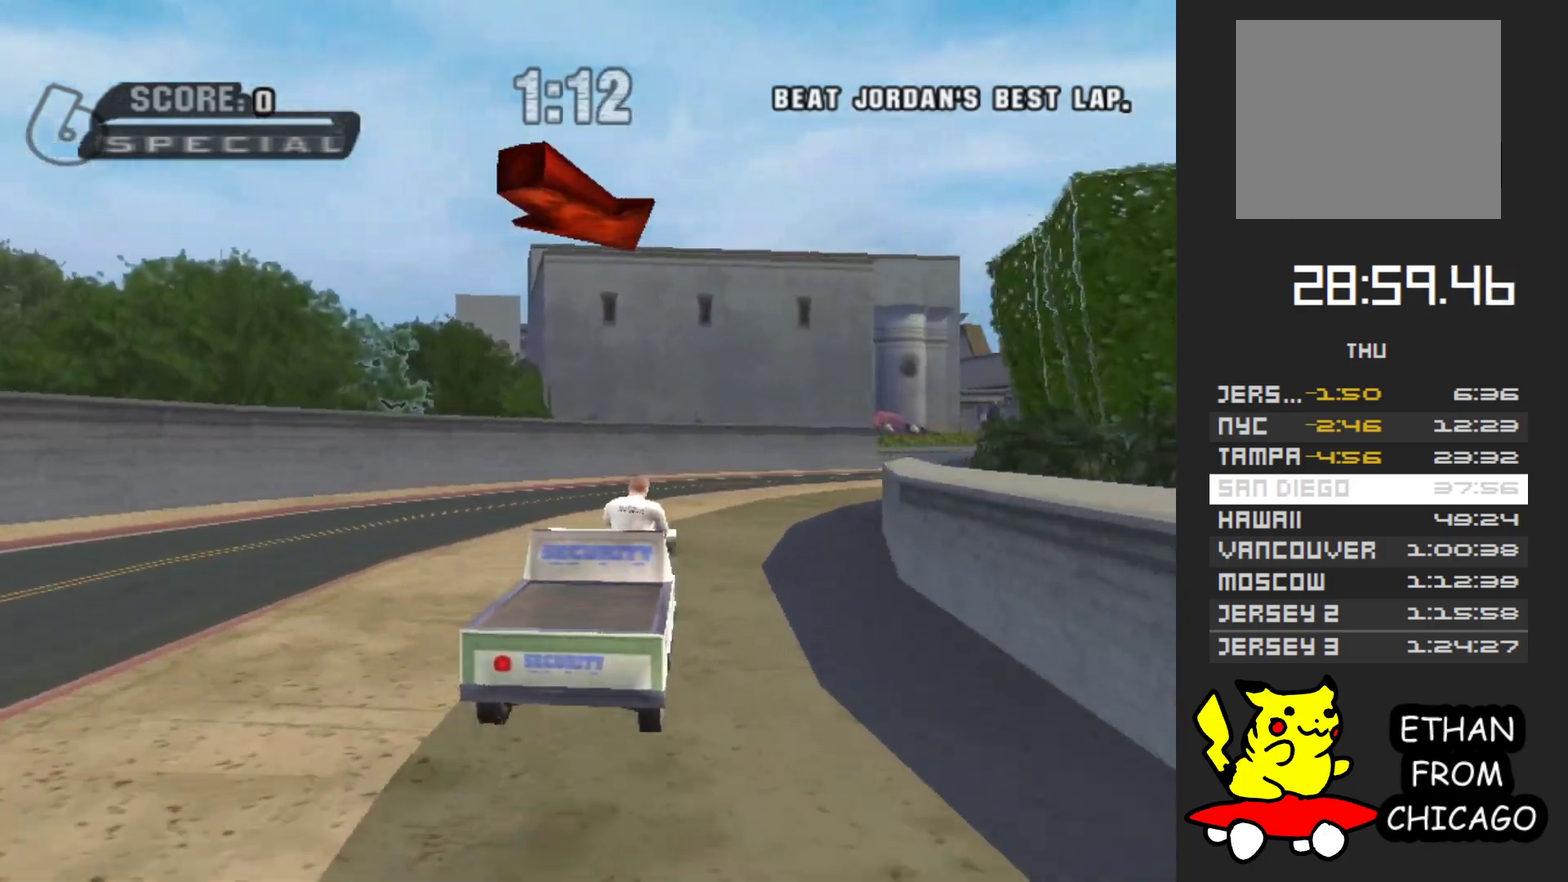
{"buttons": ["A"], "left_stick": "down-right", "right_stick": "center", "events": [[133, "left_stick", "down-right"], [250, "left_stick", "center"], [333, "left_stick", "down-right"]]}
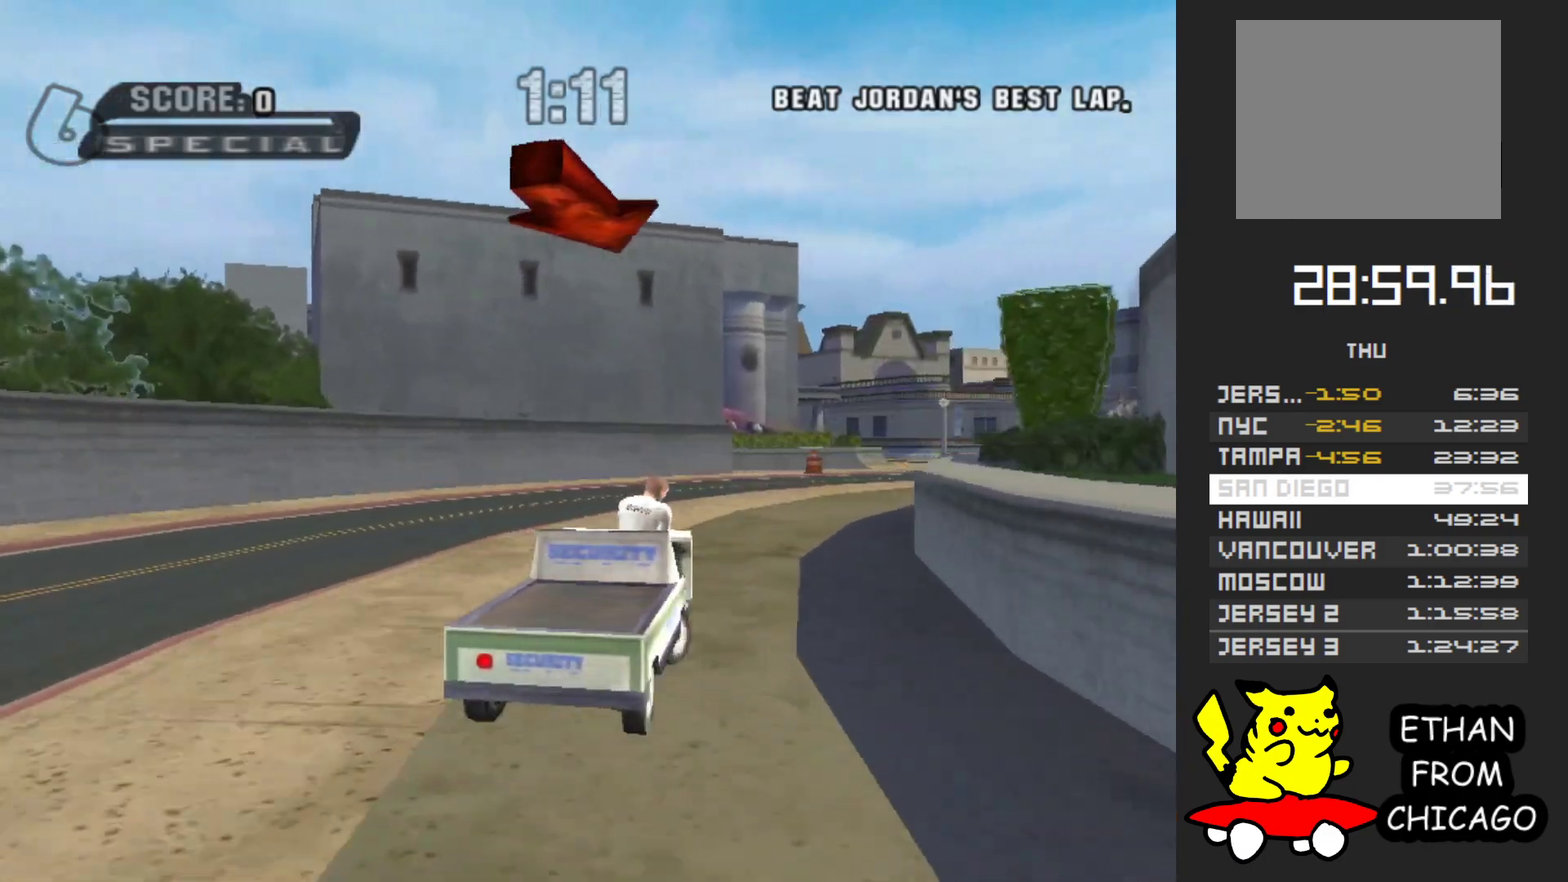
{"buttons": ["A"], "left_stick": "center", "right_stick": "center", "events": [[100, "left_stick", "center"], [283, "left_stick", "down-right"], [350, "left_stick", "center"]]}
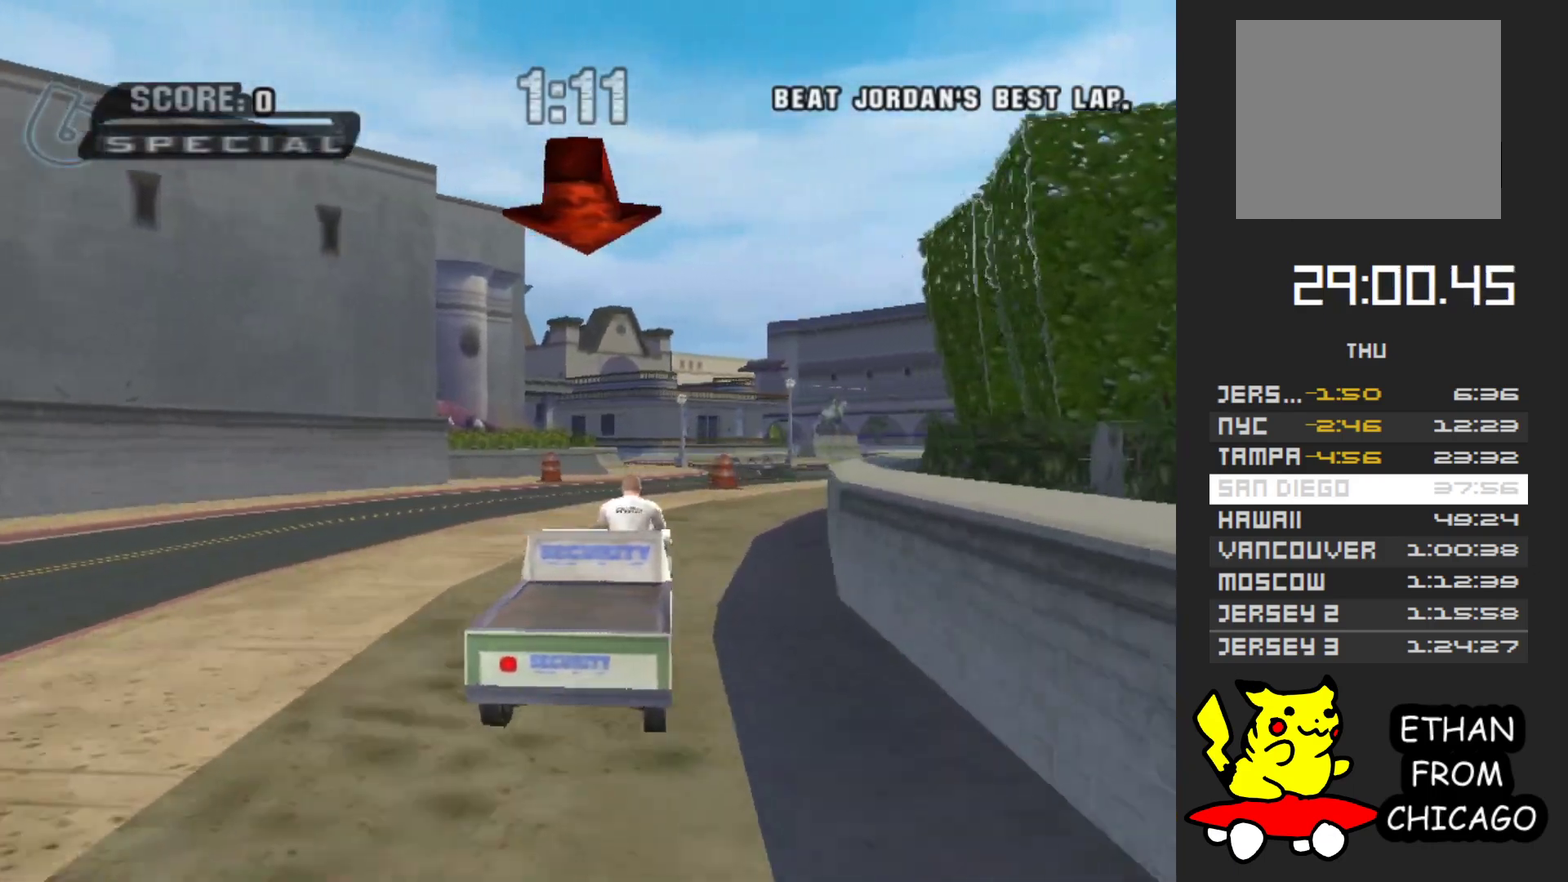
{"buttons": ["A"], "left_stick": "center", "right_stick": "center", "events": []}
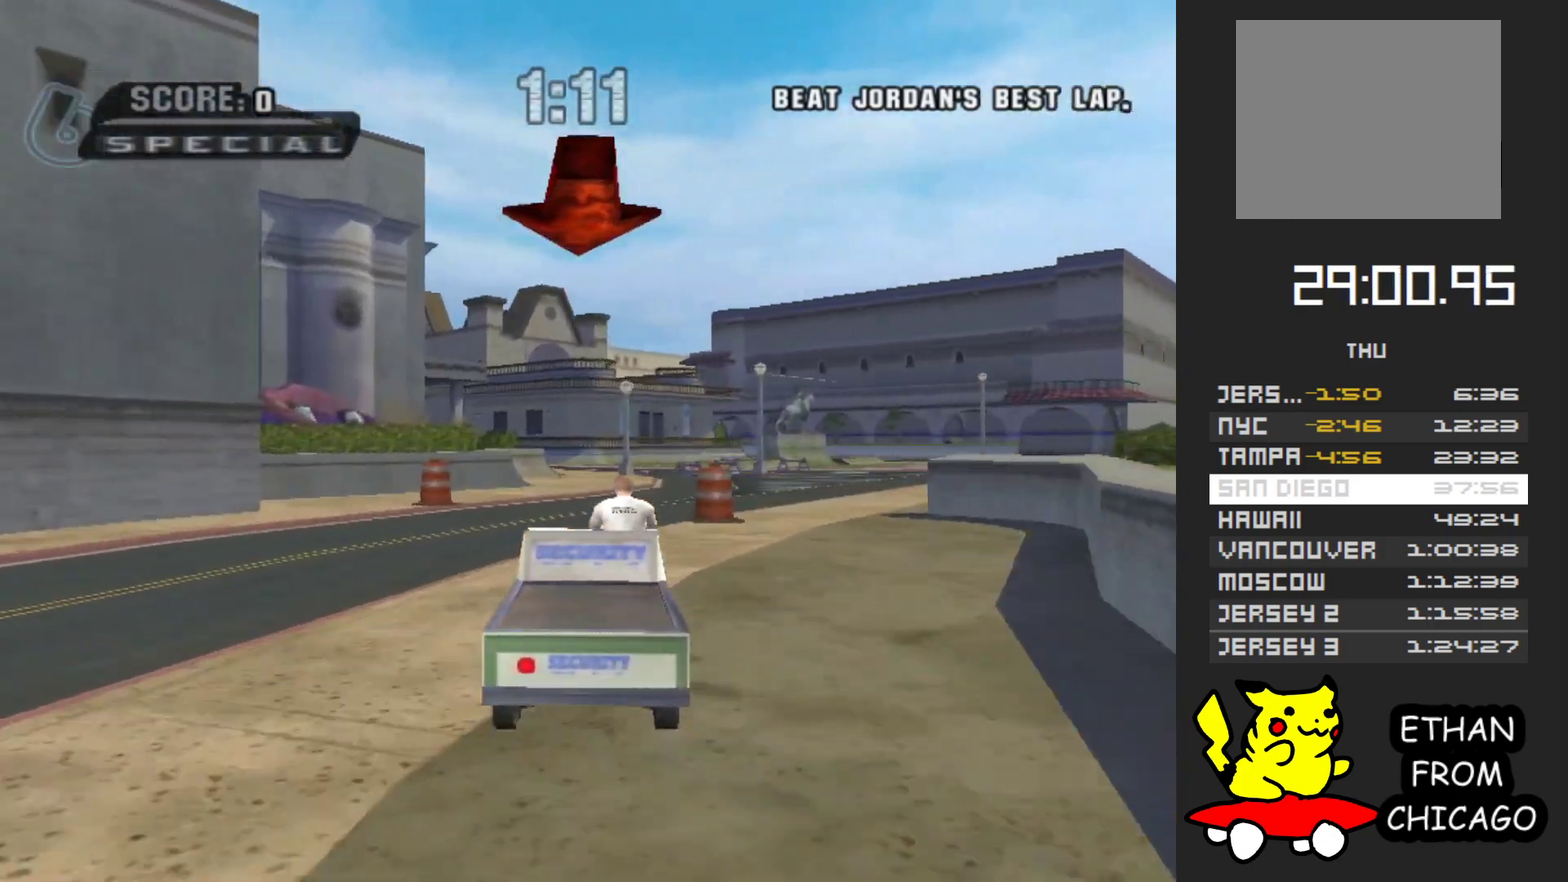
{"buttons": ["A"], "left_stick": "down-right", "right_stick": "center", "events": [[117, "left_stick", "down-right"], [250, "left_stick", "center"], [450, "left_stick", "down-right"]]}
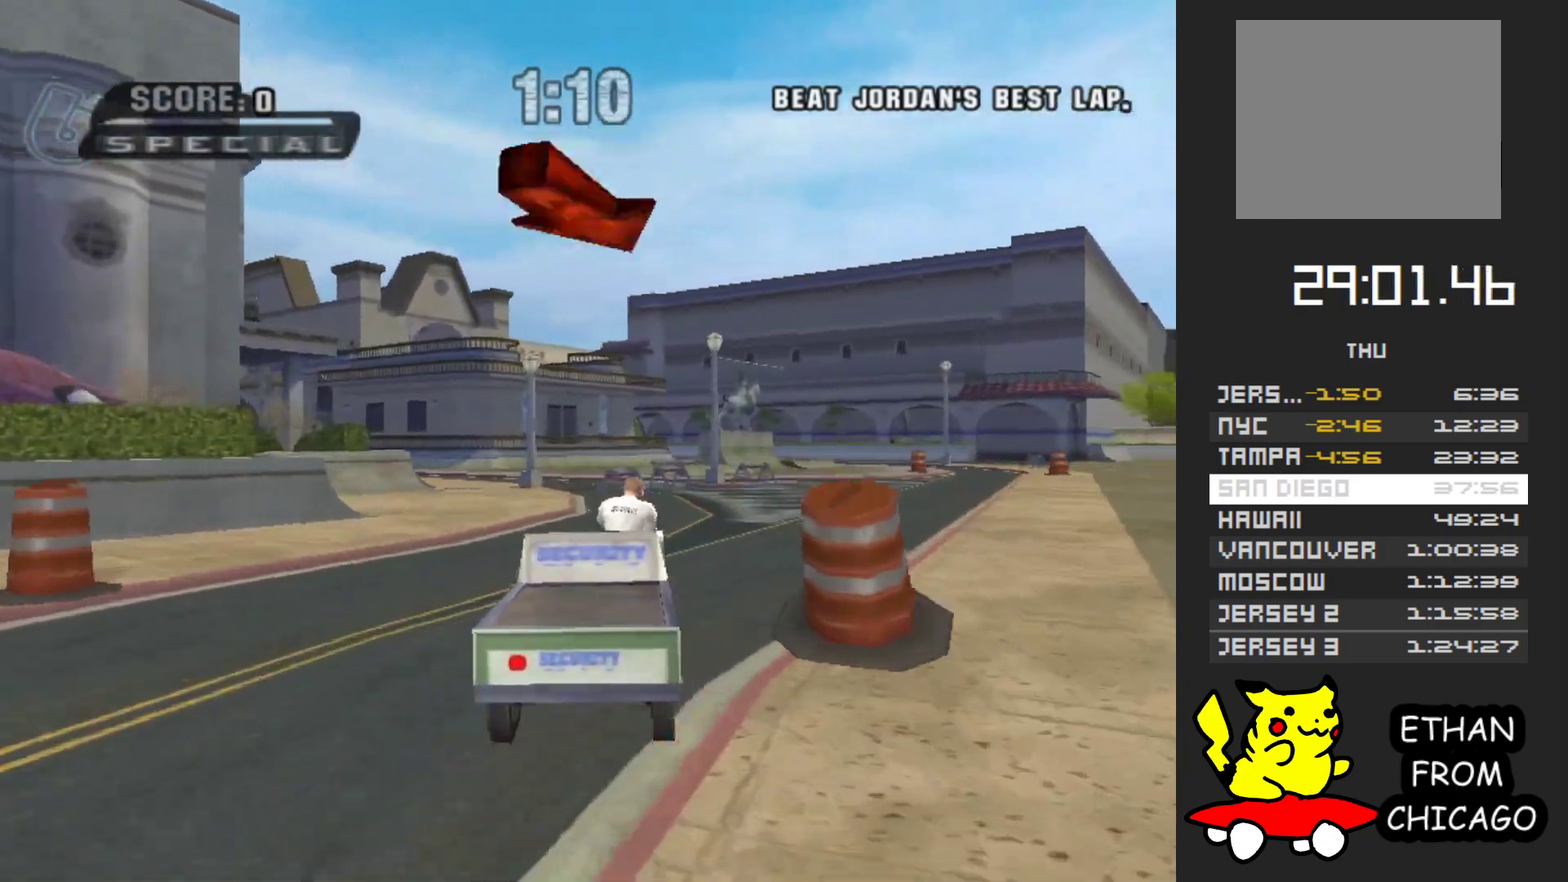
{"buttons": ["A"], "left_stick": "center", "right_stick": "center", "events": [[400, "left_stick", "center"]]}
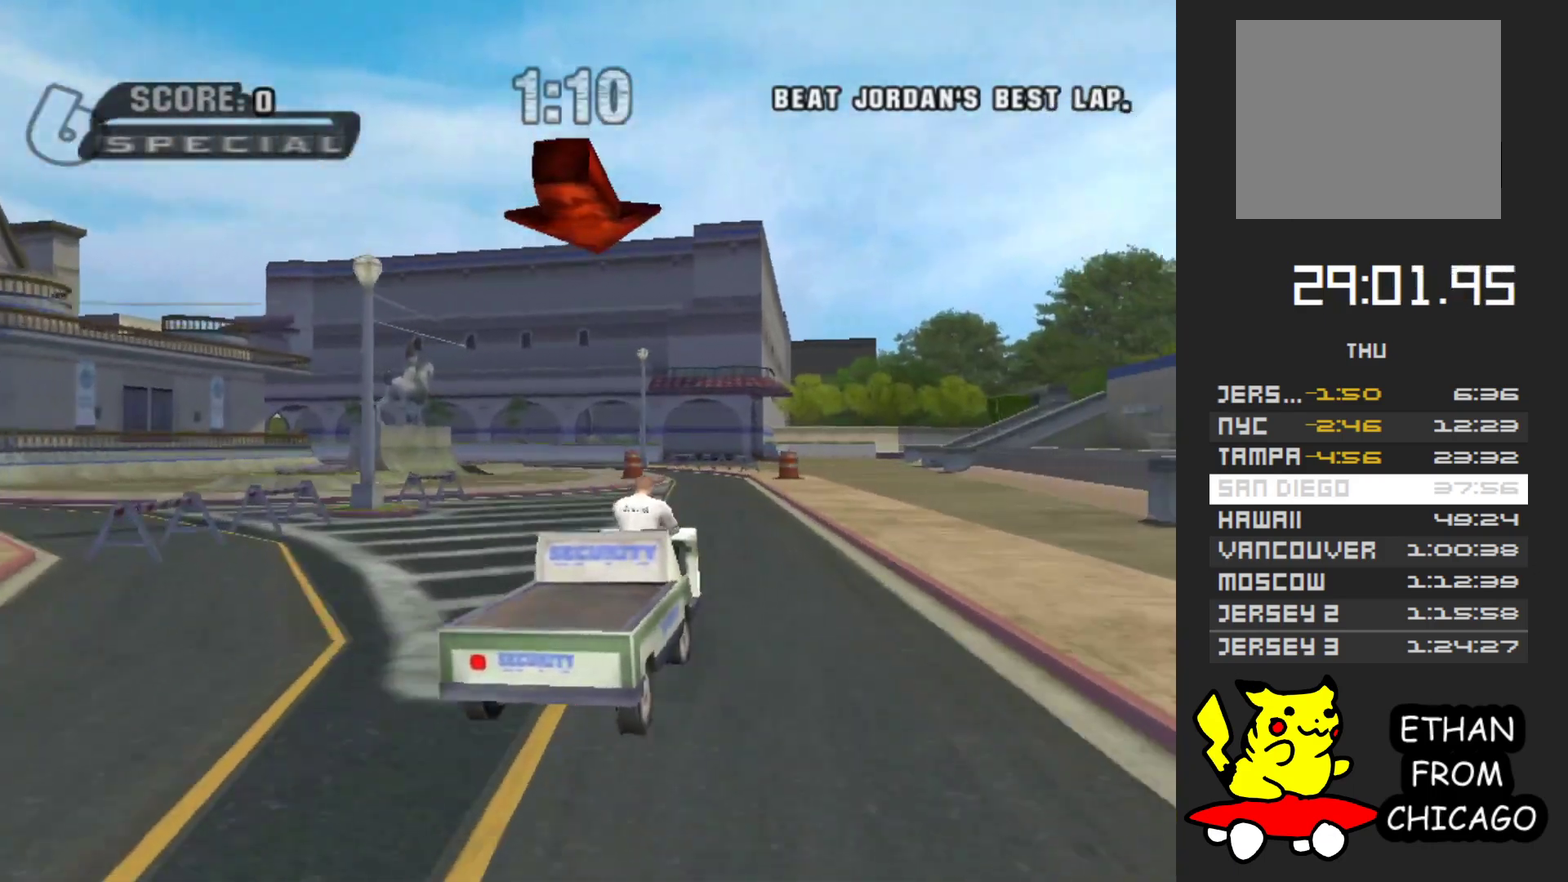
{"buttons": ["A"], "left_stick": "center", "right_stick": "center", "events": [[283, "left_stick", "left"], [467, "left_stick", "center"]]}
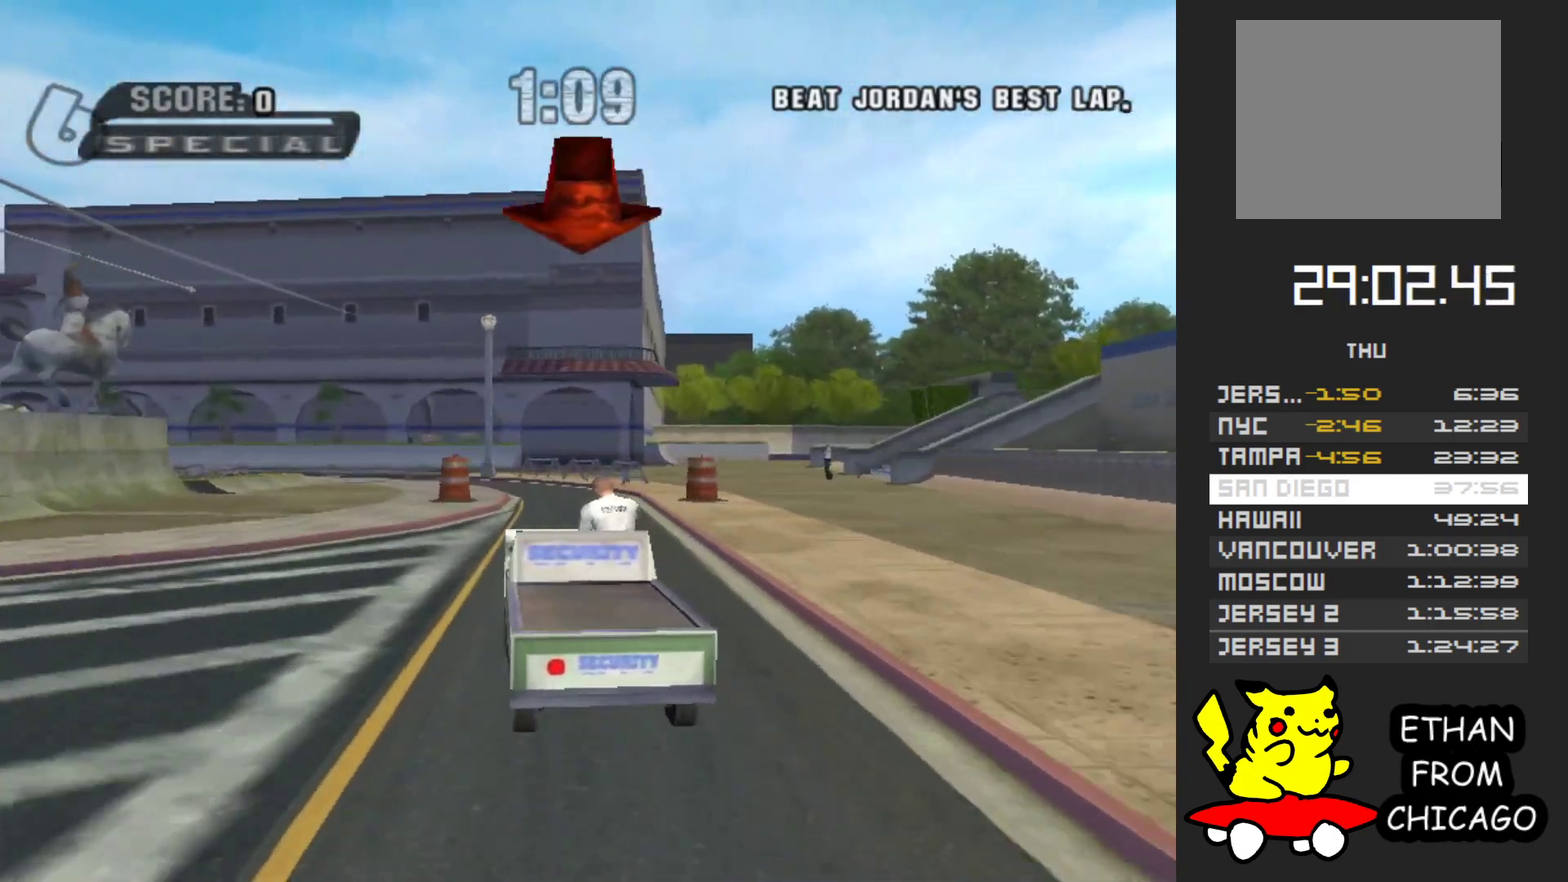
{"buttons": ["A", "X"], "left_stick": "left", "right_stick": "center", "events": [[167, "left_stick", "left"], [267, "left_stick", "center"], [367, "left_stick", "left"], [500, "X", "down"]]}
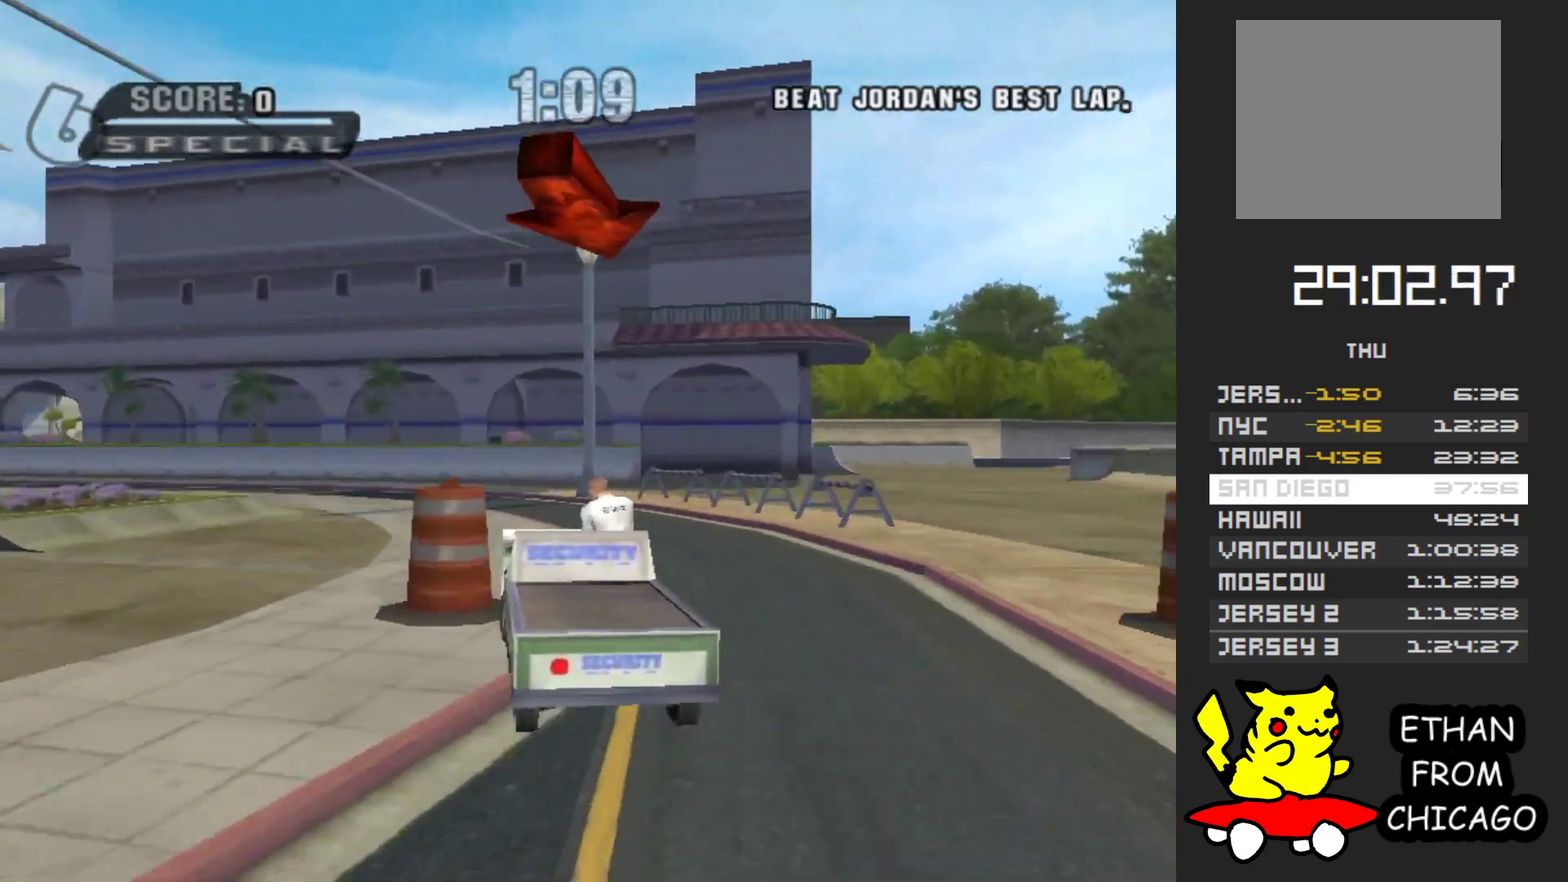
{"buttons": ["A"], "left_stick": "left", "right_stick": "center", "events": [[83, "X", "up"], [217, "left_stick", "down-left"], [383, "left_stick", "center"], [467, "left_stick", "left"]]}
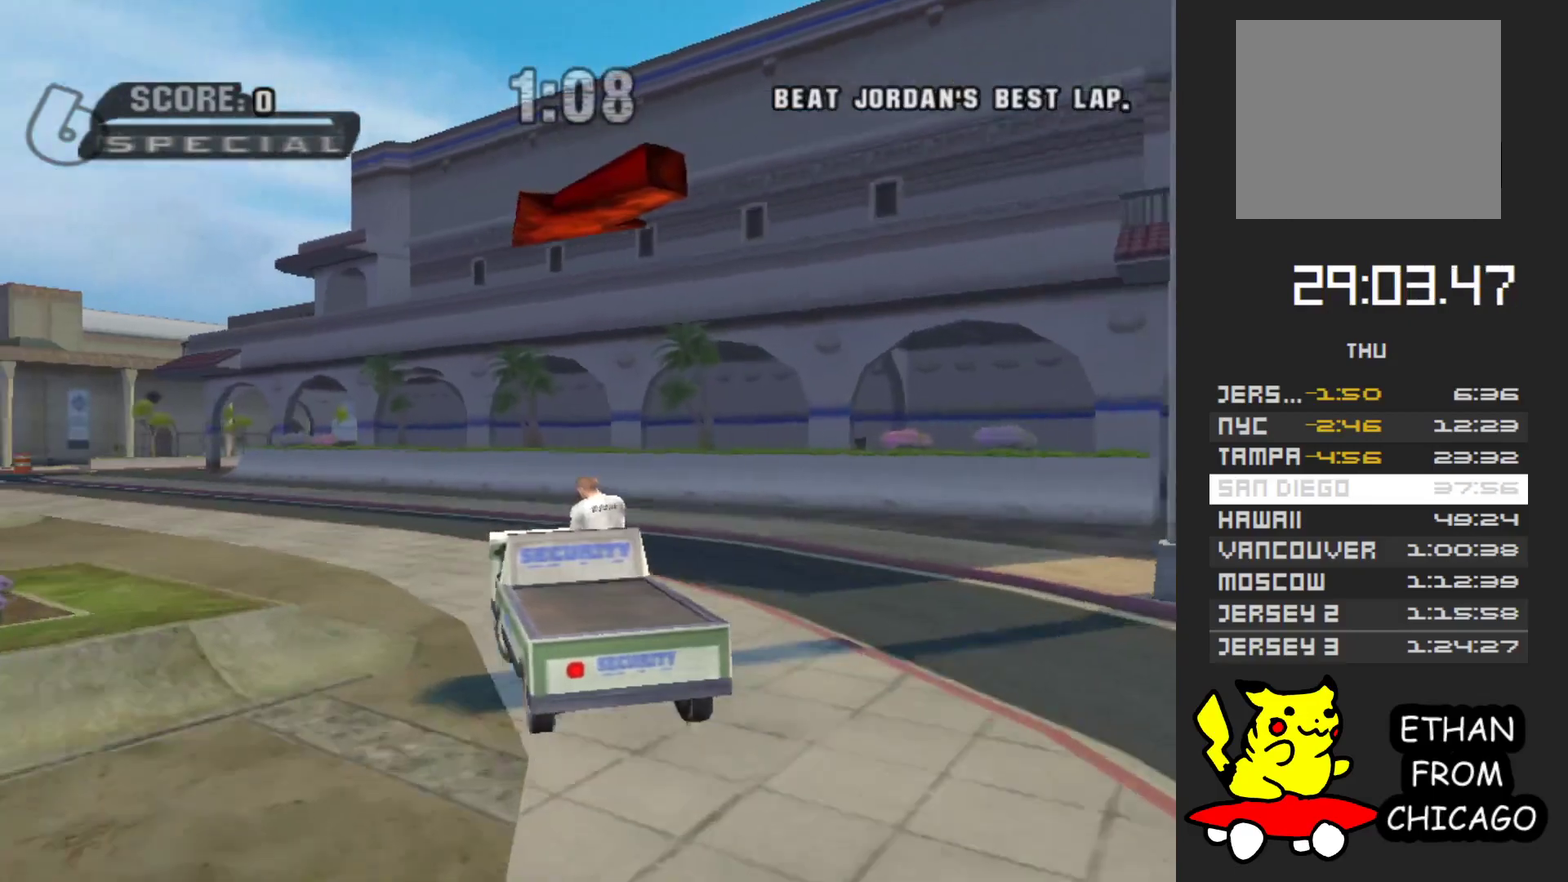
{"buttons": ["A"], "left_stick": "down-left", "right_stick": "center", "events": [[33, "left_stick", "down-left"], [300, "left_stick", "left"], [350, "left_stick", "center"], [483, "left_stick", "down-left"]]}
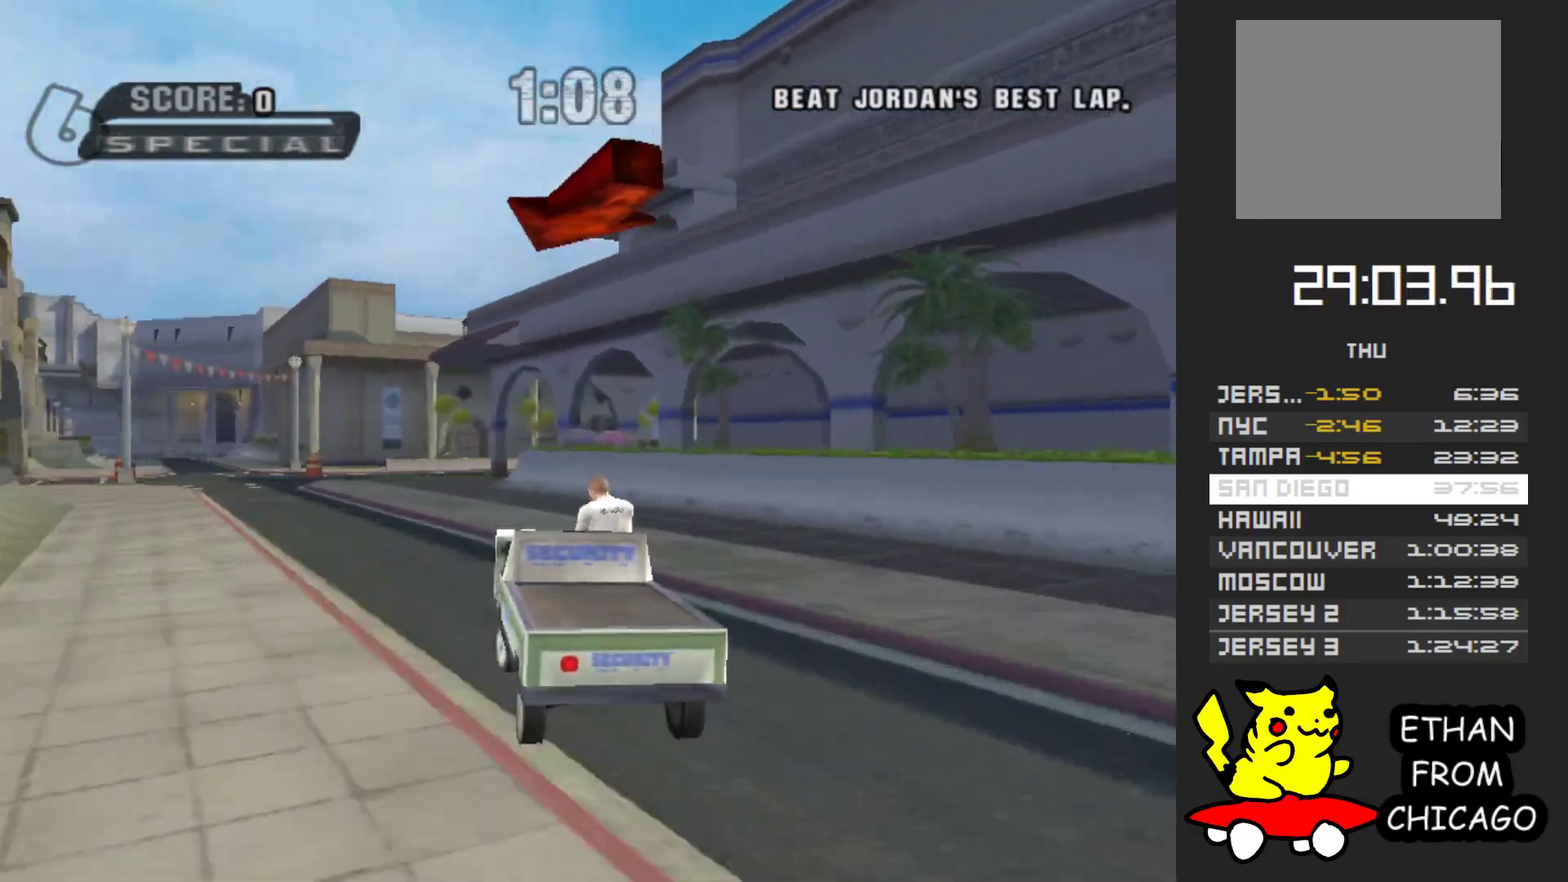
{"buttons": ["A"], "left_stick": "center", "right_stick": "center", "events": [[117, "left_stick", "center"], [283, "left_stick", "left"], [417, "left_stick", "center"]]}
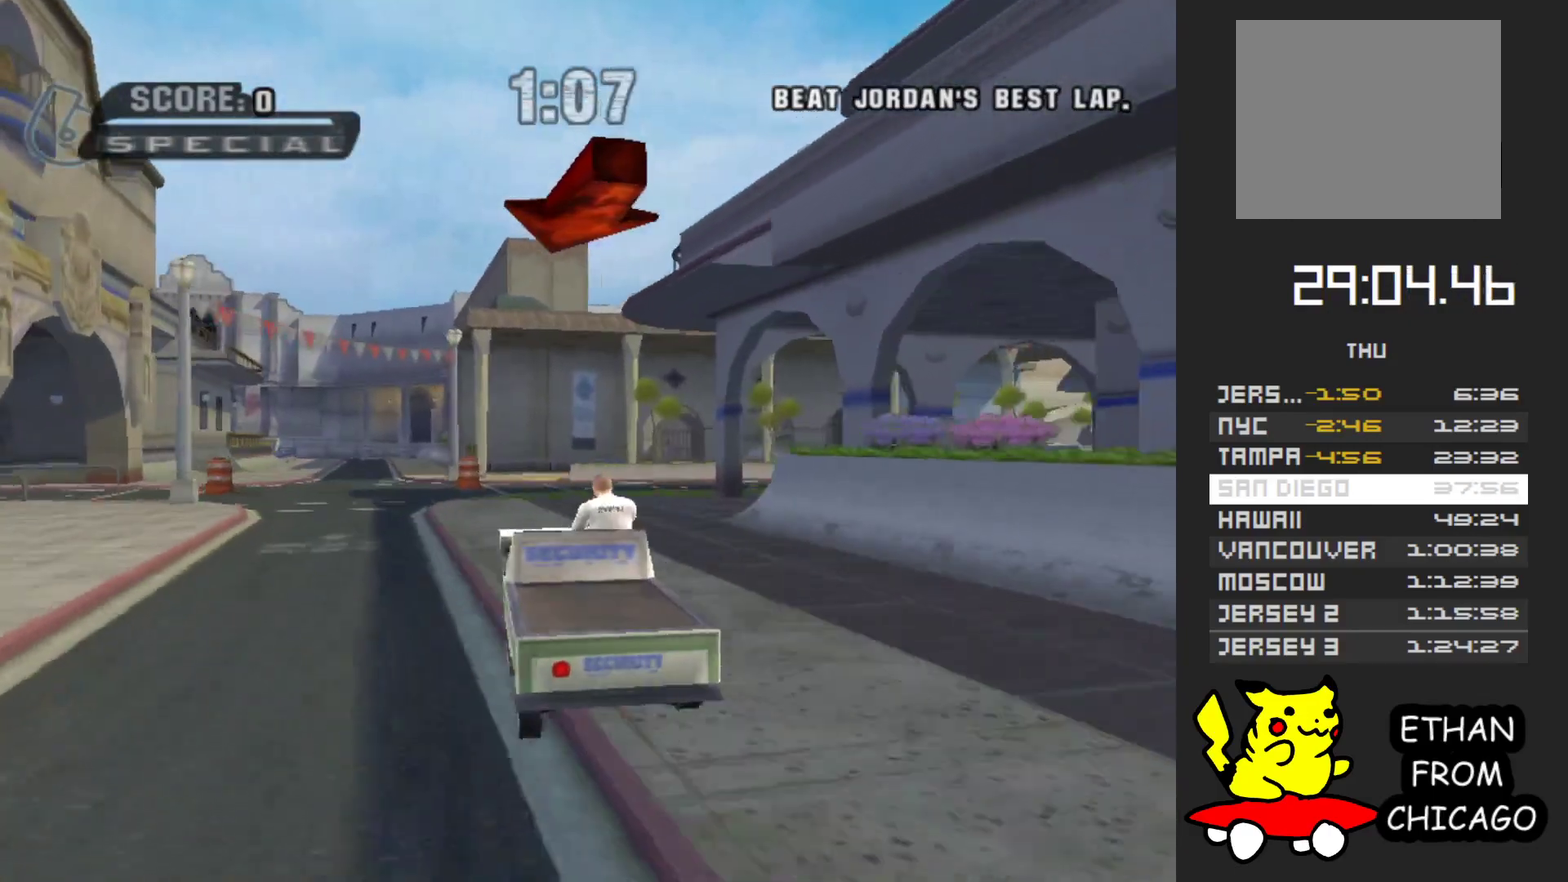
{"buttons": ["A"], "left_stick": "center", "right_stick": "center", "events": [[83, "left_stick", "left"], [217, "left_stick", "center"]]}
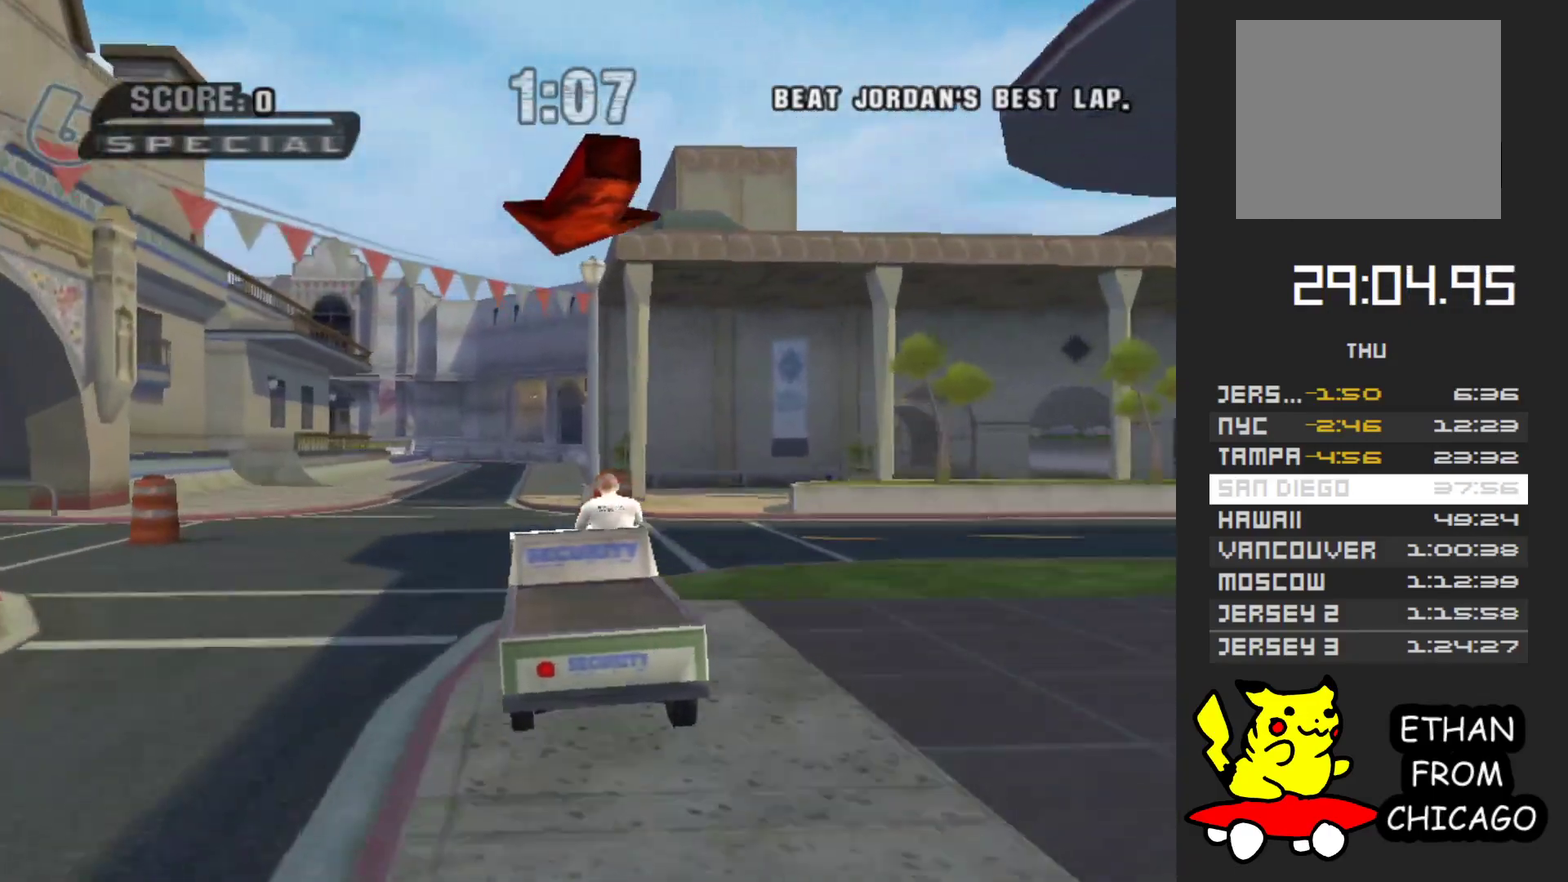
{"buttons": ["A"], "left_stick": "center", "right_stick": "center", "events": []}
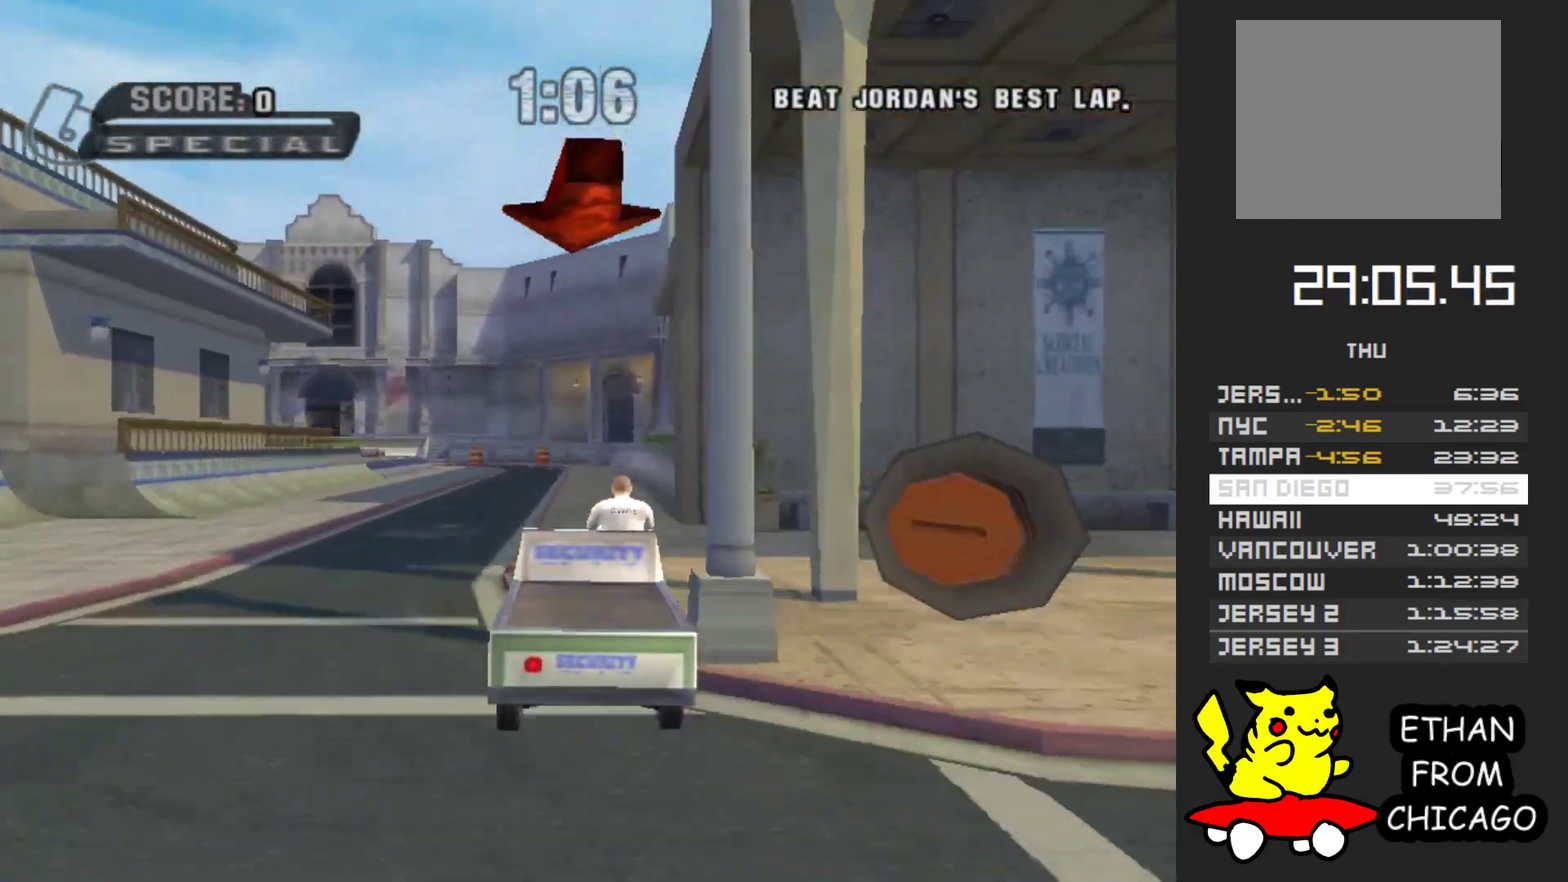
{"buttons": ["A"], "left_stick": "center", "right_stick": "center", "events": []}
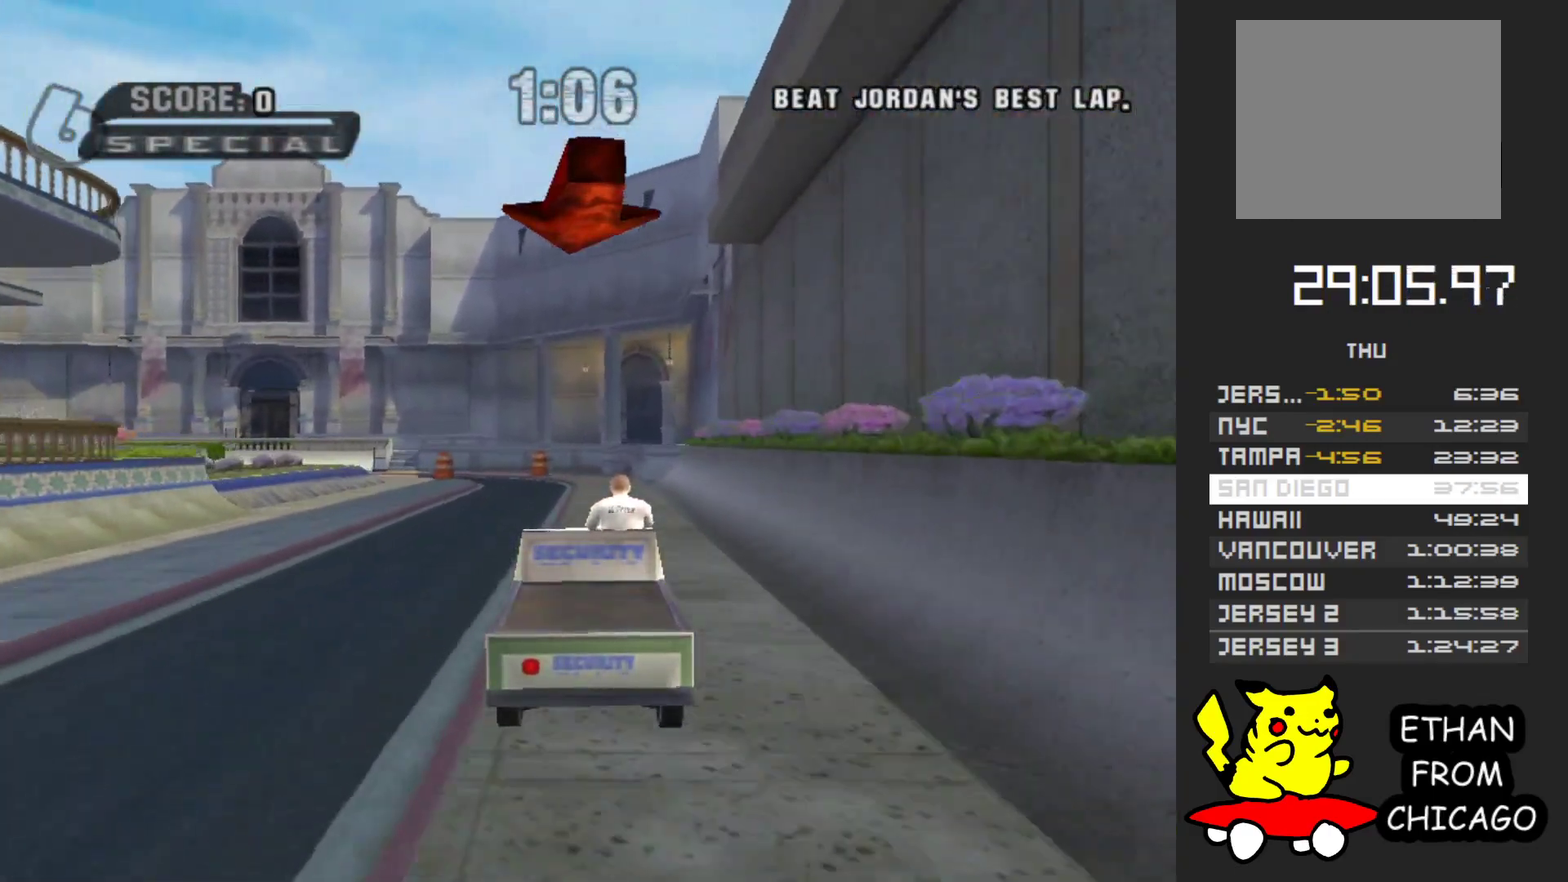
{"buttons": ["A"], "left_stick": "center", "right_stick": "center", "events": [[17, "left_stick", "left"], [167, "left_stick", "center"]]}
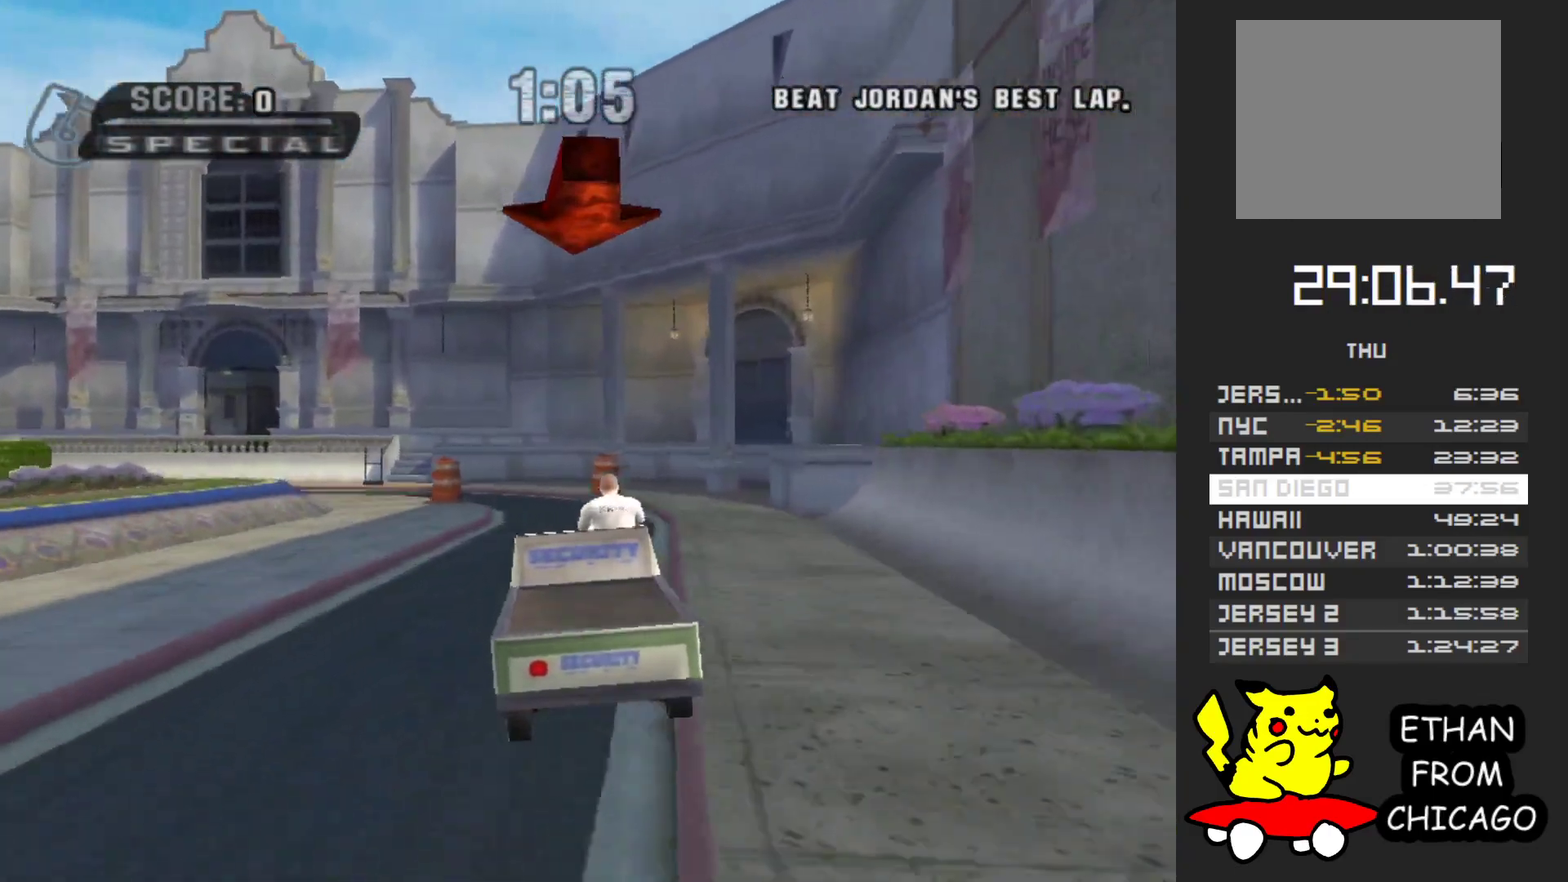
{"buttons": ["X"], "left_stick": "down-left", "right_stick": "center", "events": [[33, "left_stick", "left"], [117, "left_stick", "down-left"], [250, "X", "down"], [300, "A", "up"], [350, "X", "up"], [450, "X", "down"]]}
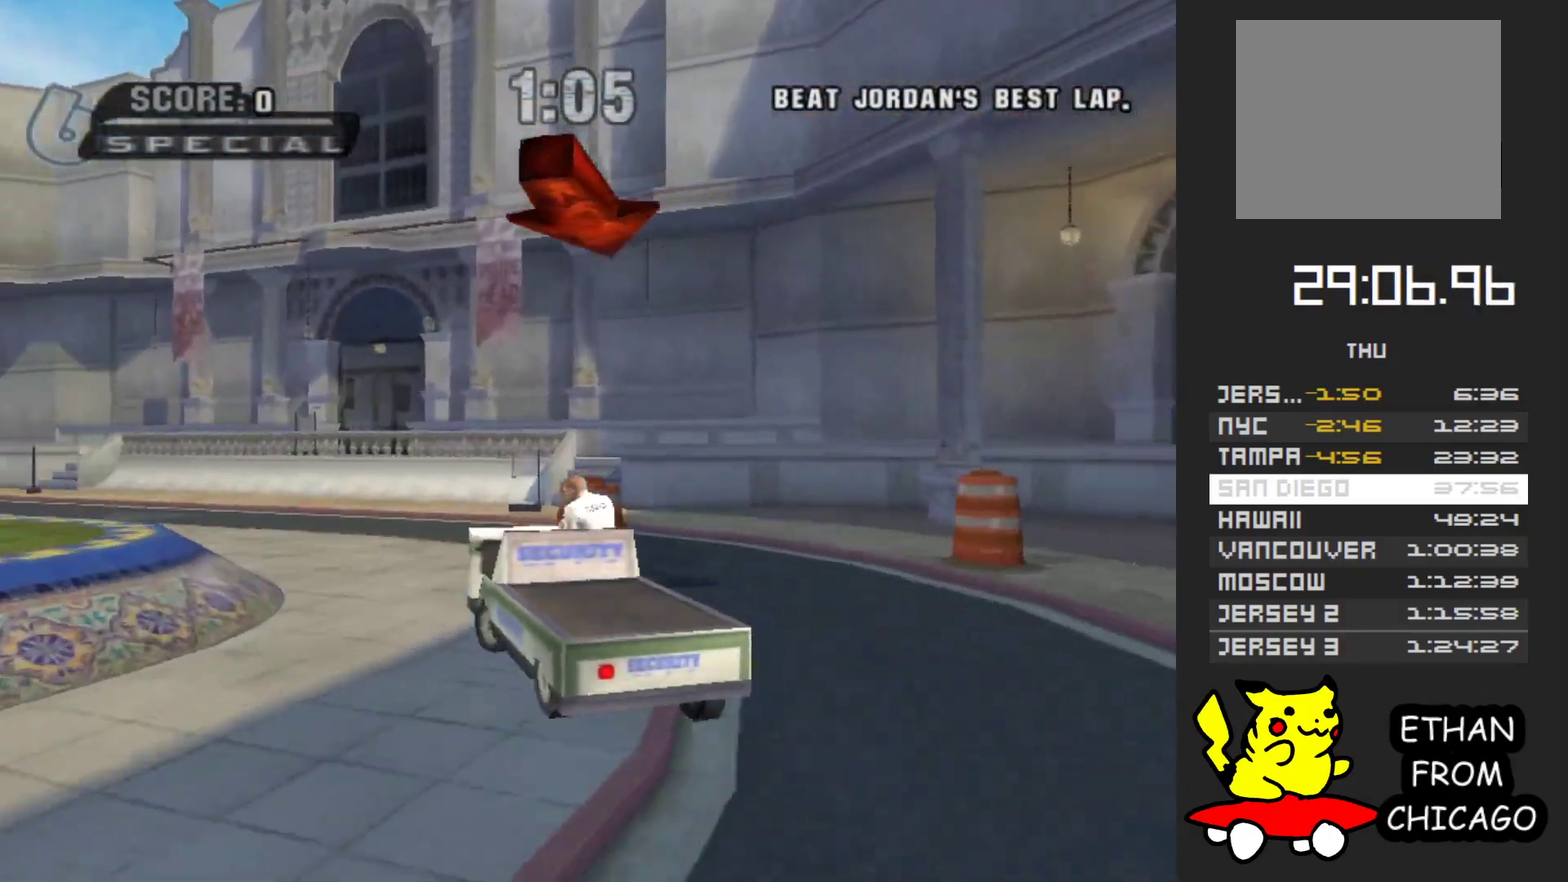
{"buttons": ["A"], "left_stick": "down-left", "right_stick": "center", "events": [[17, "X", "up"], [333, "left_stick", "center"], [433, "left_stick", "down-left"], [467, "A", "down"]]}
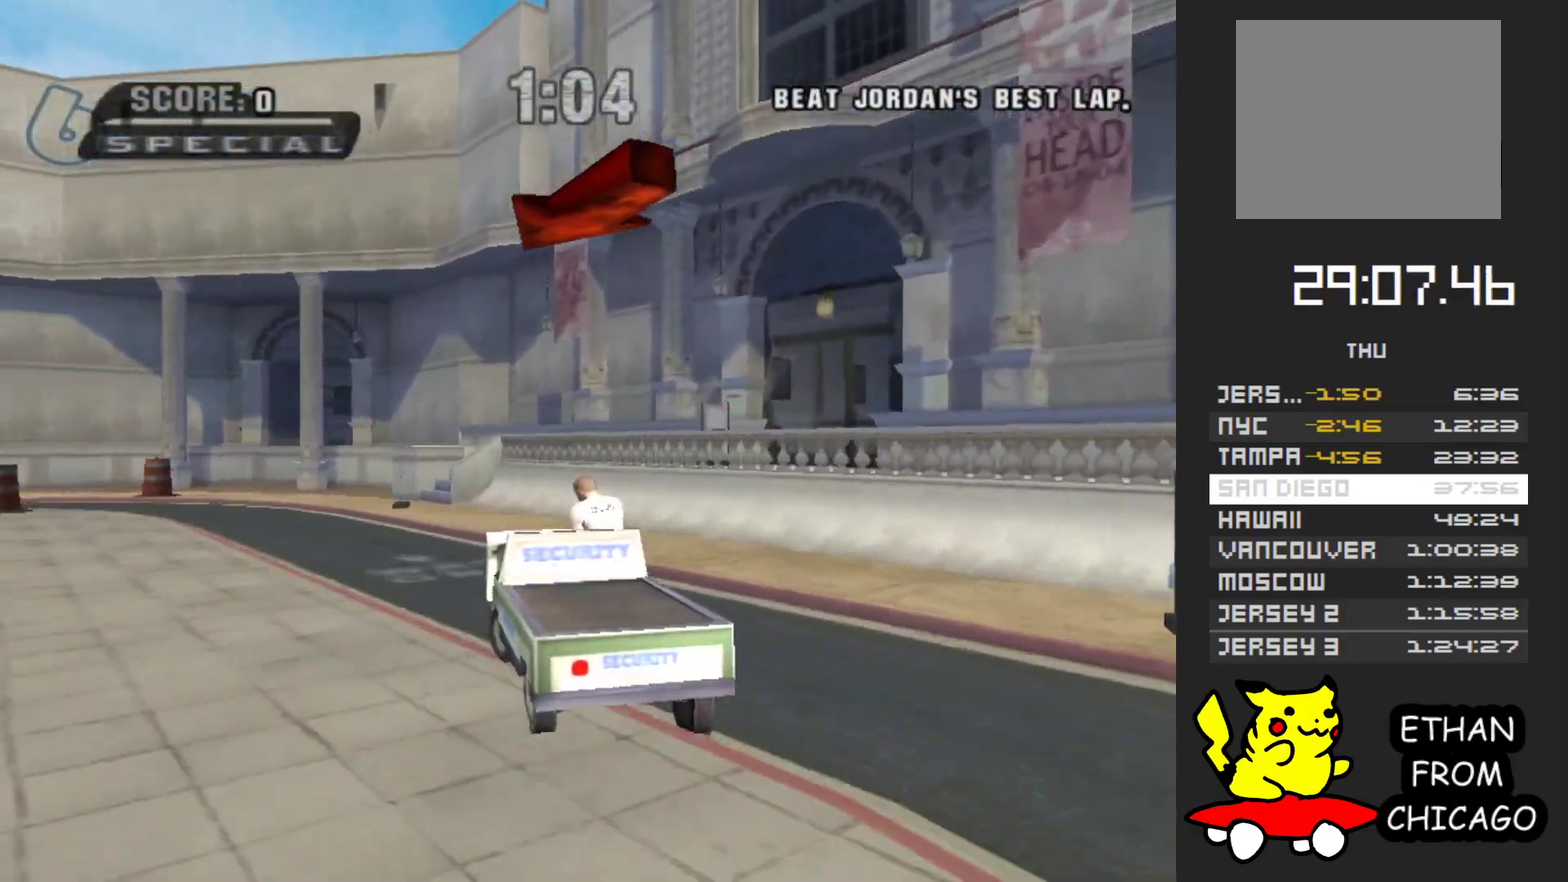
{"buttons": ["A"], "left_stick": "down-left", "right_stick": "center", "events": [[217, "left_stick", "center"], [333, "left_stick", "down-left"]]}
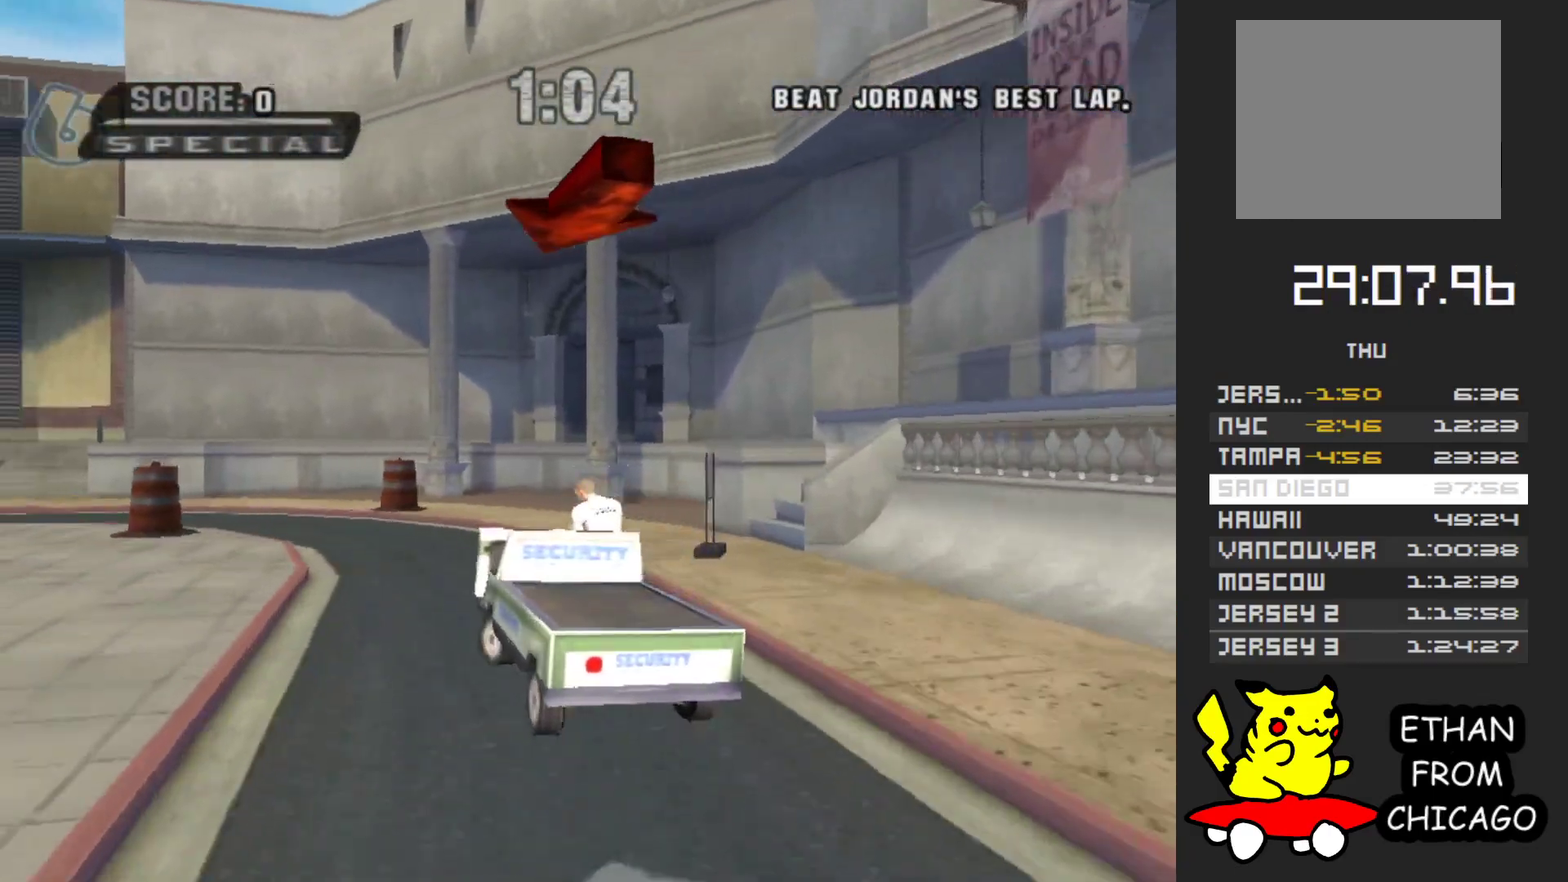
{"buttons": ["A"], "left_stick": "center", "right_stick": "center", "events": [[500, "left_stick", "center"]]}
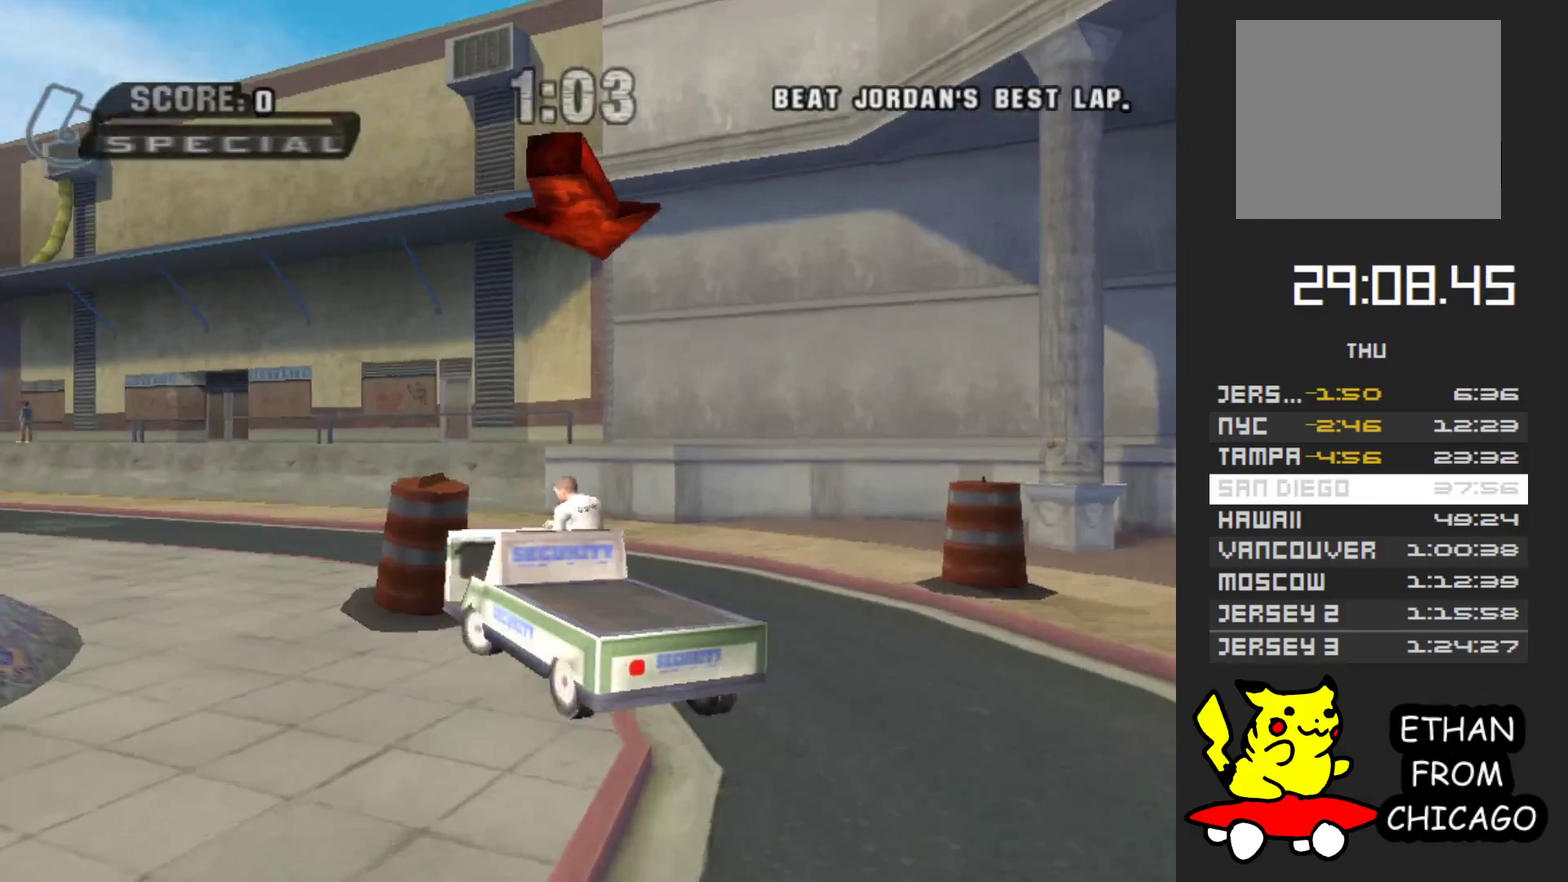
{"buttons": ["A"], "left_stick": "down-left", "right_stick": "center", "events": [[133, "left_stick", "left"], [283, "left_stick", "center"], [433, "left_stick", "left"], [483, "left_stick", "down-left"]]}
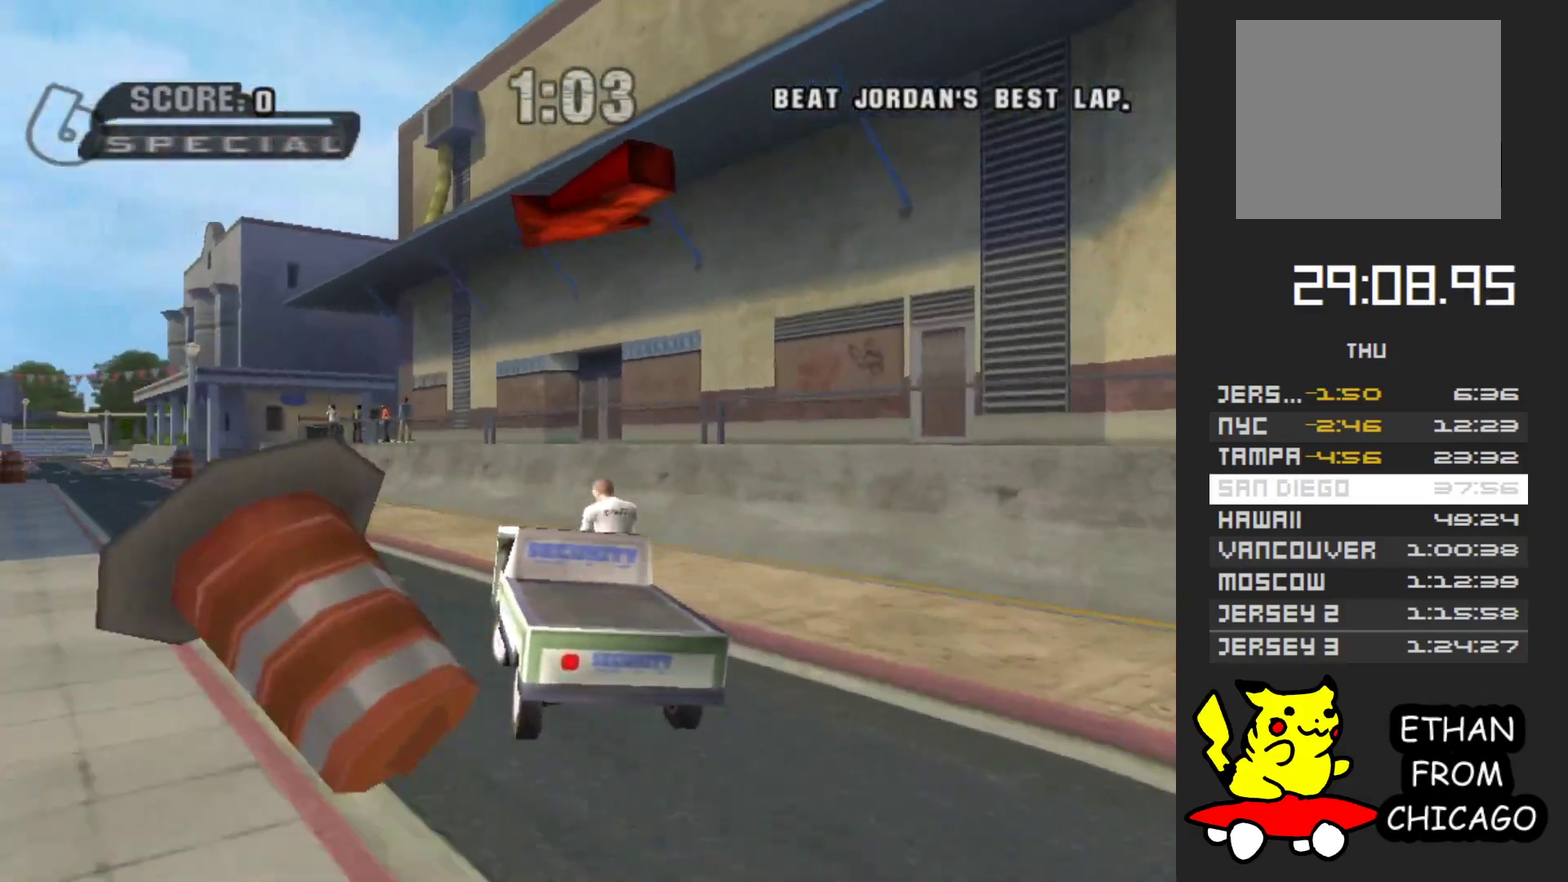
{"buttons": ["A"], "left_stick": "down-left", "right_stick": "center", "events": [[183, "left_stick", "center"], [417, "left_stick", "left"], [467, "left_stick", "down-left"]]}
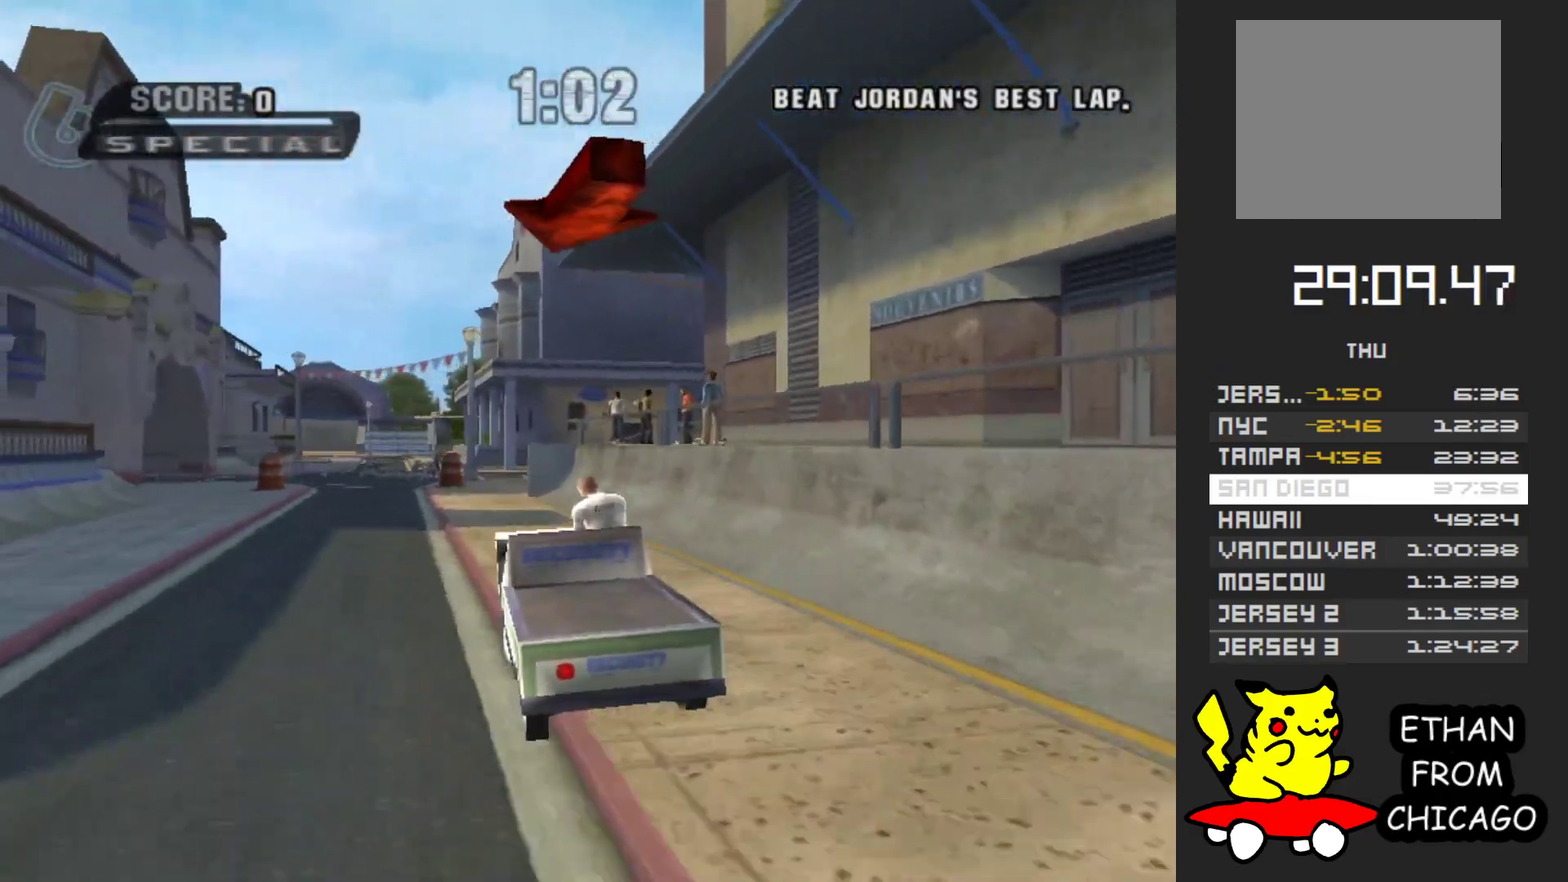
{"buttons": ["A"], "left_stick": "left", "right_stick": "center", "events": [[17, "left_stick", "left"], [67, "left_stick", "center"], [467, "left_stick", "left"]]}
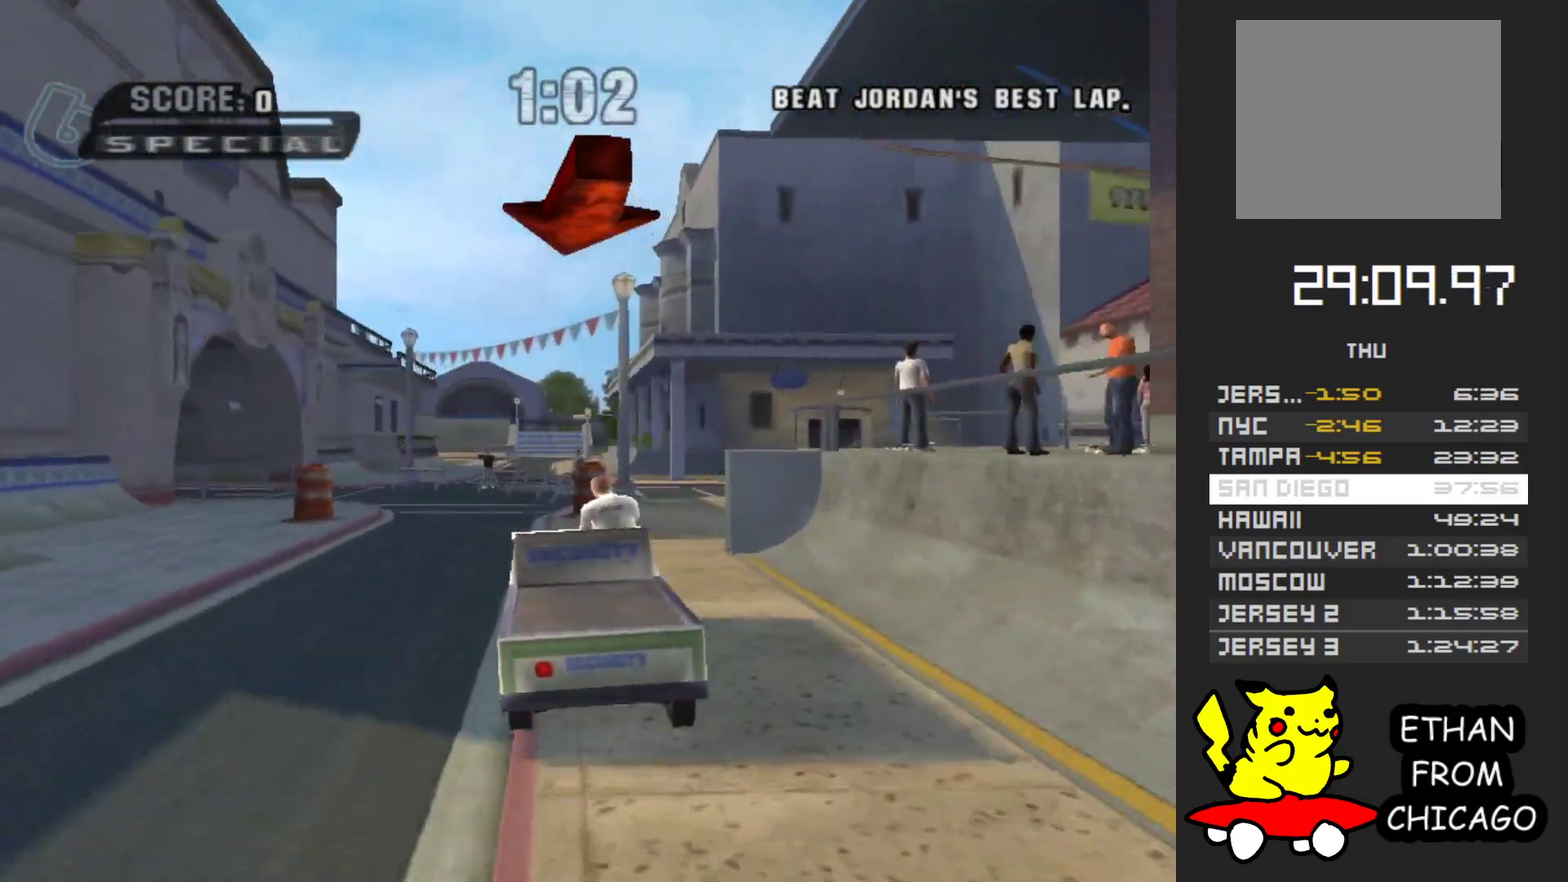
{"buttons": ["A"], "left_stick": "center", "right_stick": "center", "events": [[117, "left_stick", "center"], [267, "left_stick", "down-left"], [500, "left_stick", "center"]]}
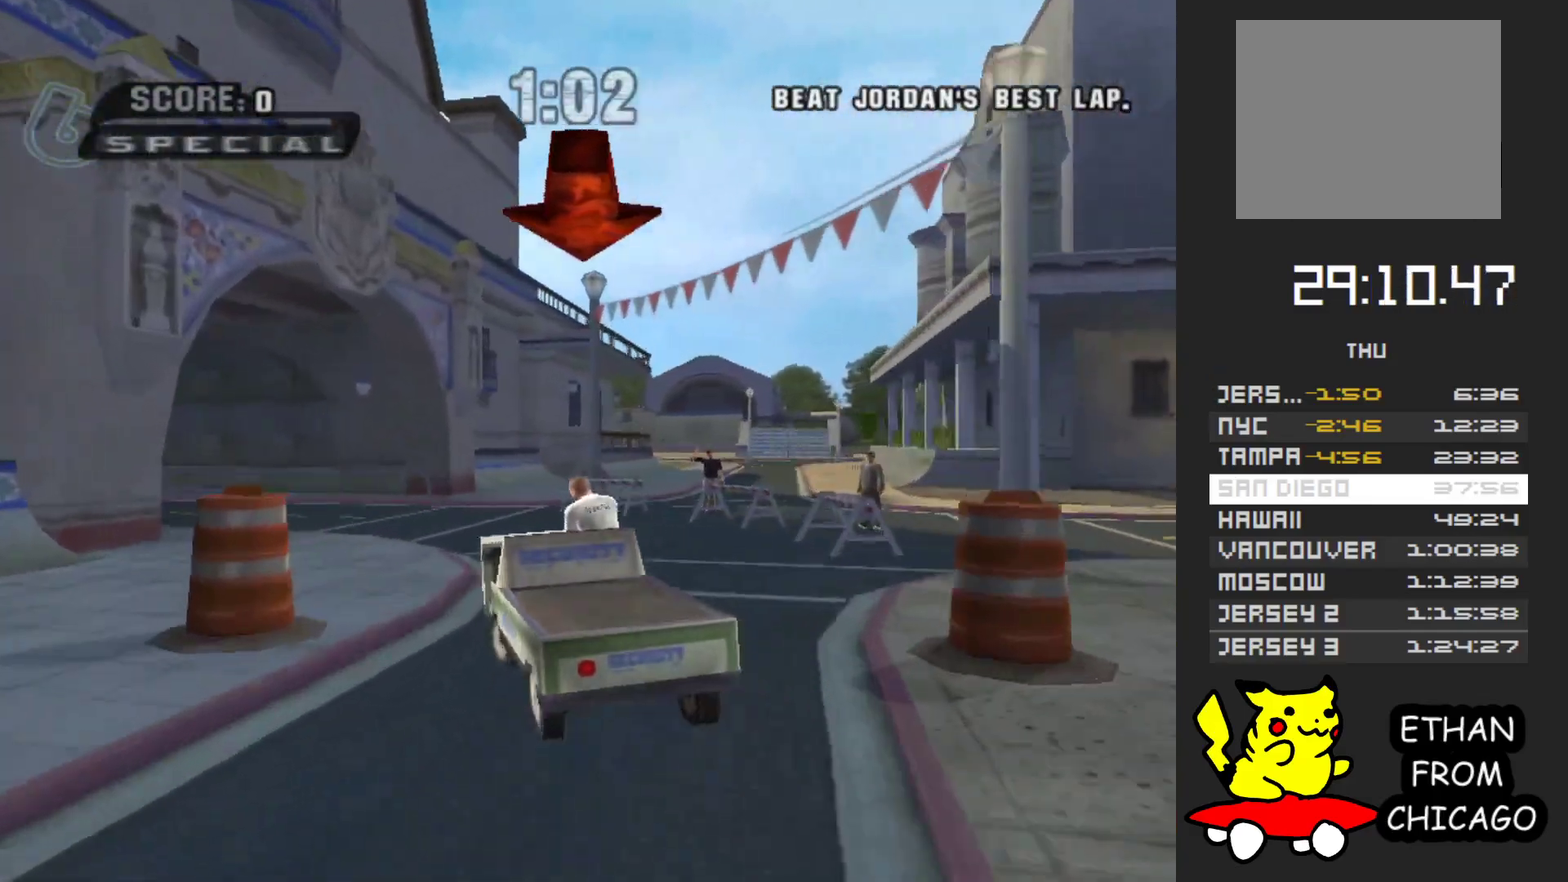
{"buttons": ["A"], "left_stick": "down-left", "right_stick": "center", "events": [[267, "left_stick", "down-left"]]}
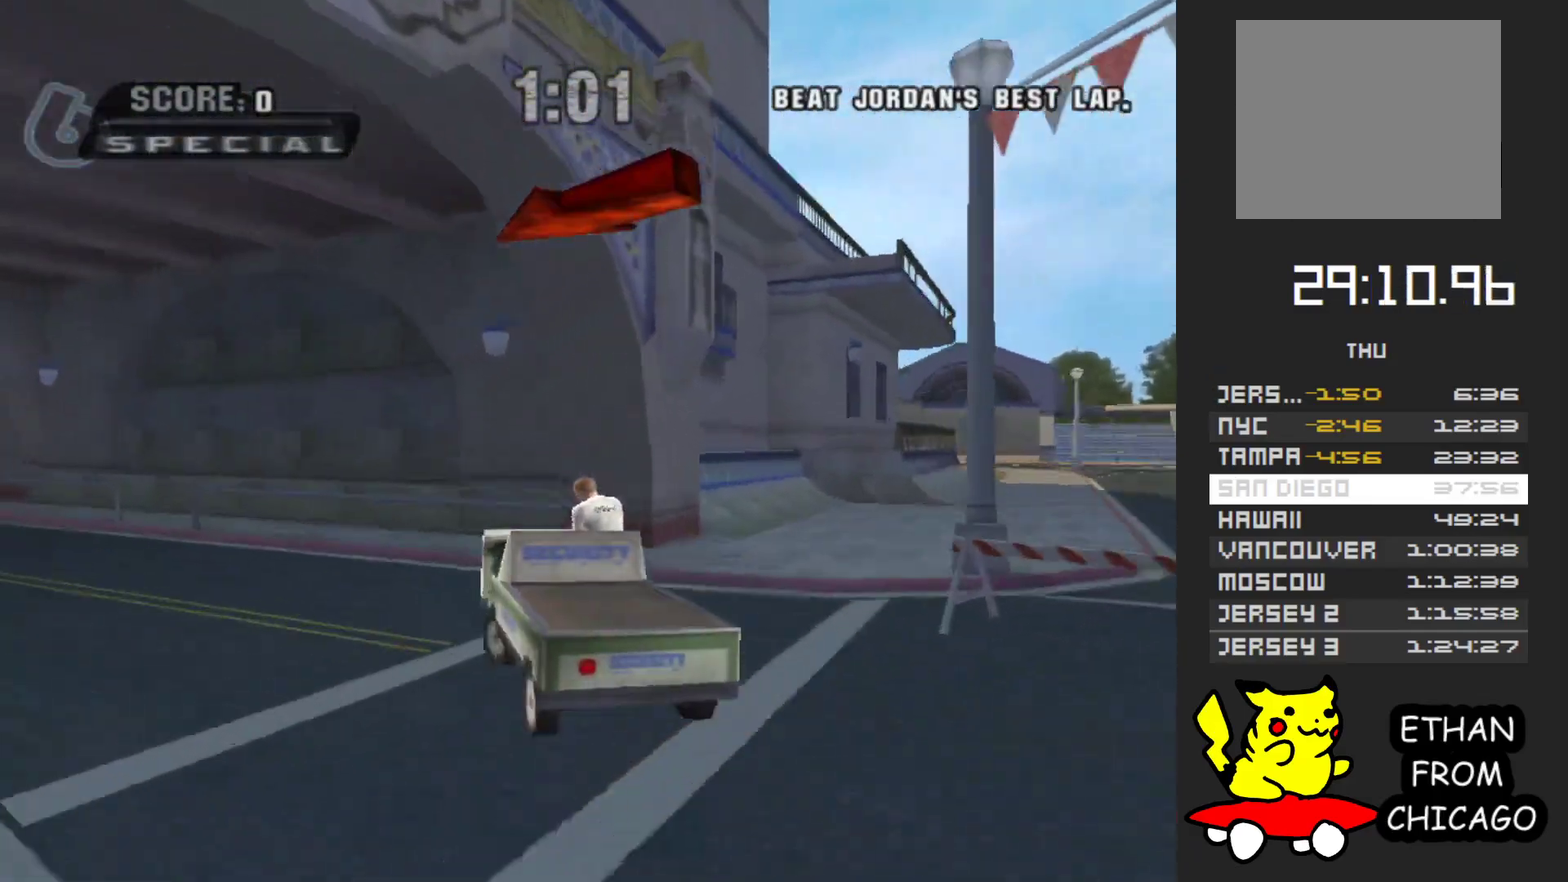
{"buttons": ["A"], "left_stick": "center", "right_stick": "center", "events": [[350, "left_stick", "center"]]}
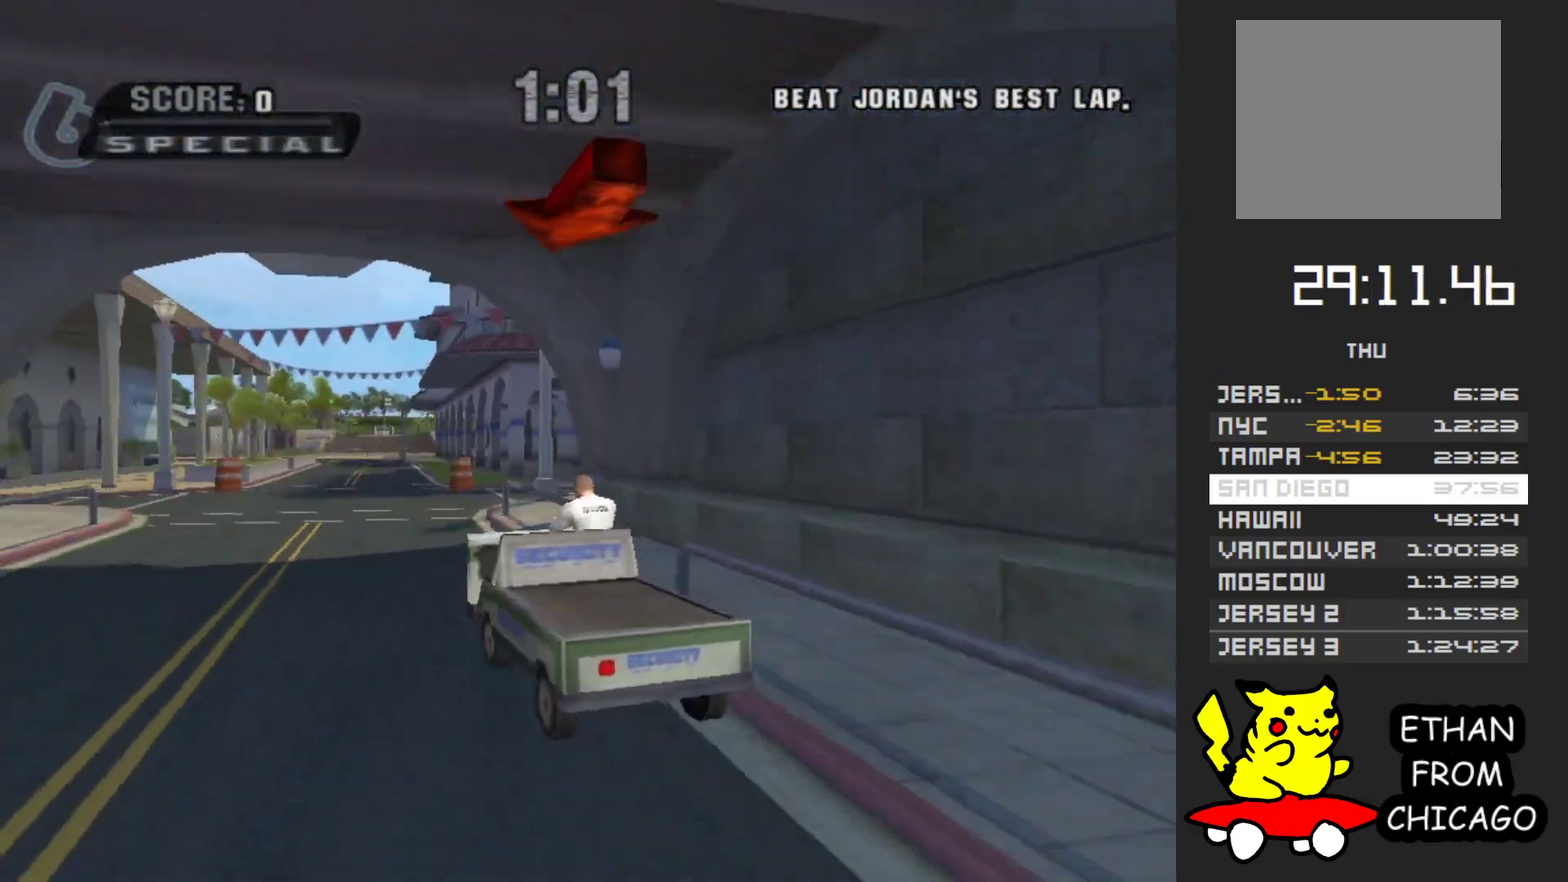
{"buttons": ["A"], "left_stick": "center", "right_stick": "center", "events": []}
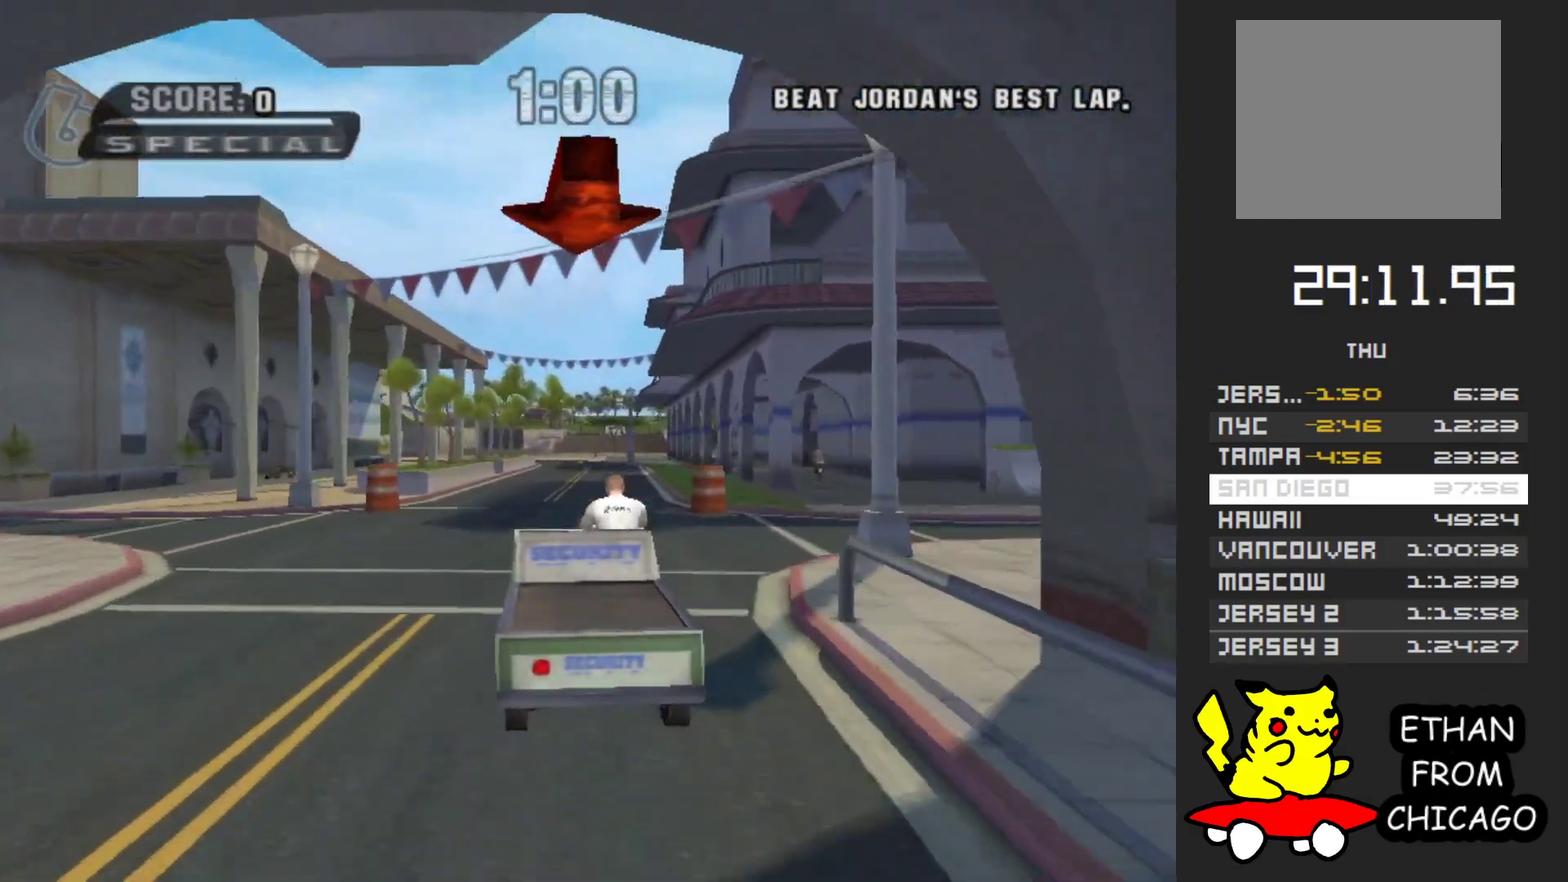
{"buttons": ["A"], "left_stick": "center", "right_stick": "center", "events": []}
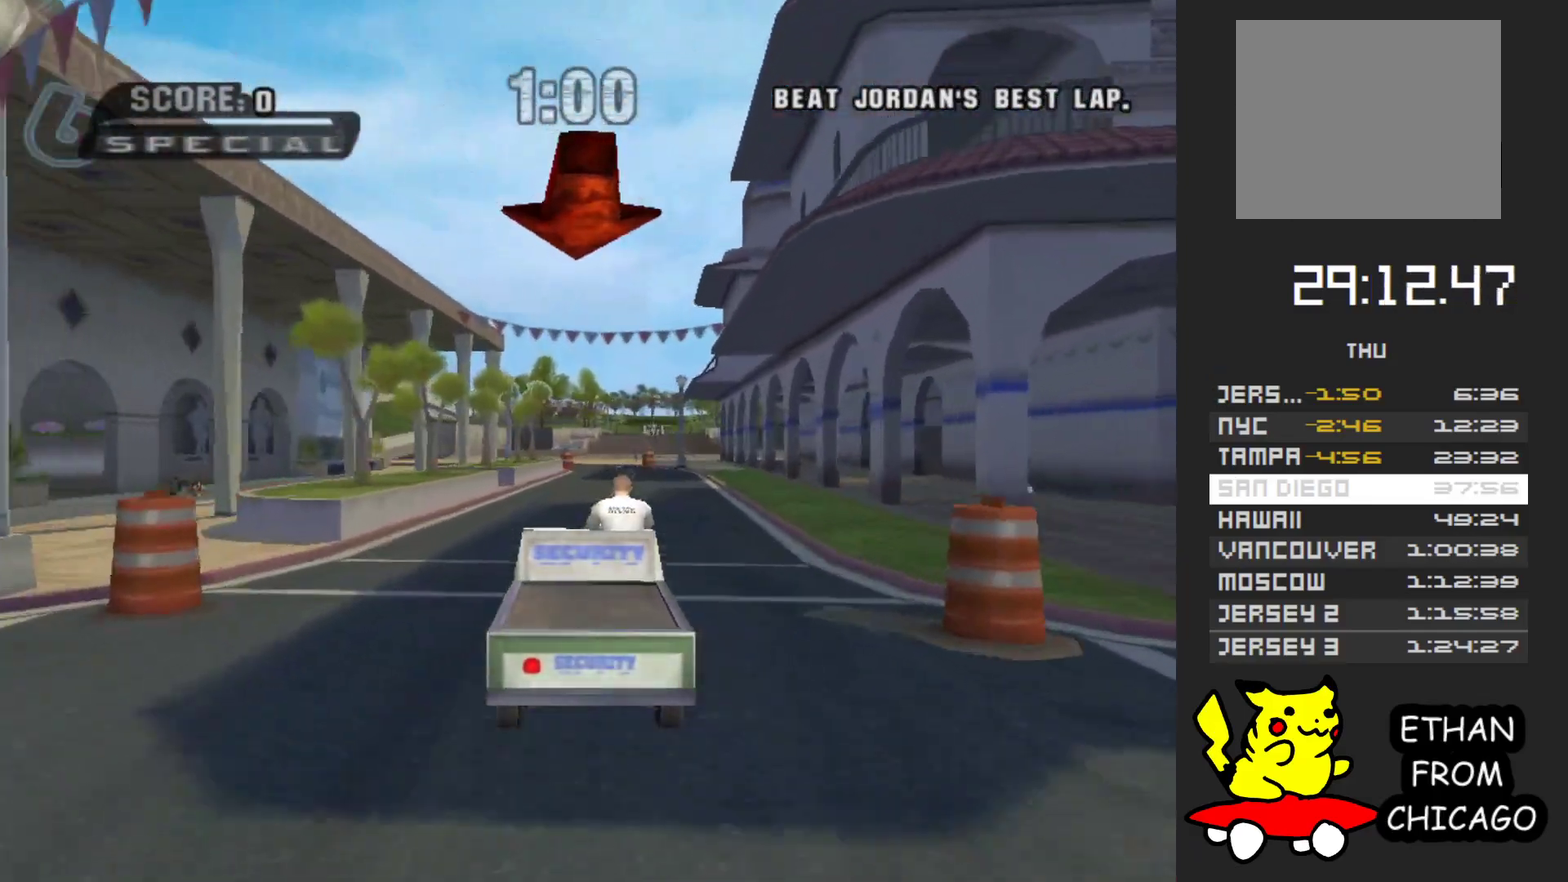
{"buttons": ["A"], "left_stick": "center", "right_stick": "center", "events": [[117, "left_stick", "right"], [200, "left_stick", "center"]]}
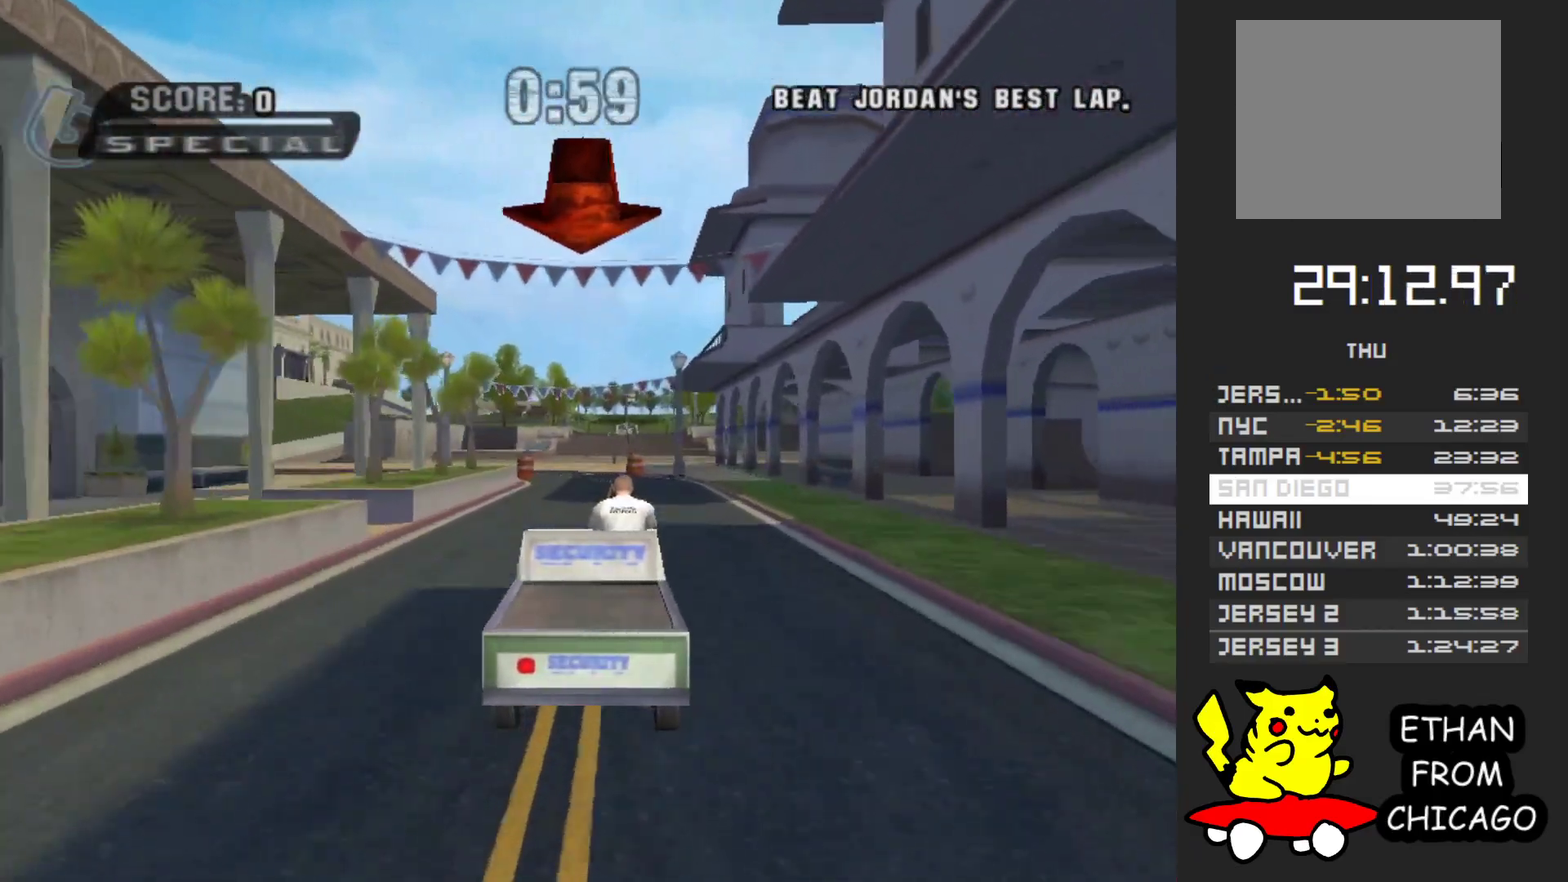
{"buttons": ["A"], "left_stick": "center", "right_stick": "center", "events": []}